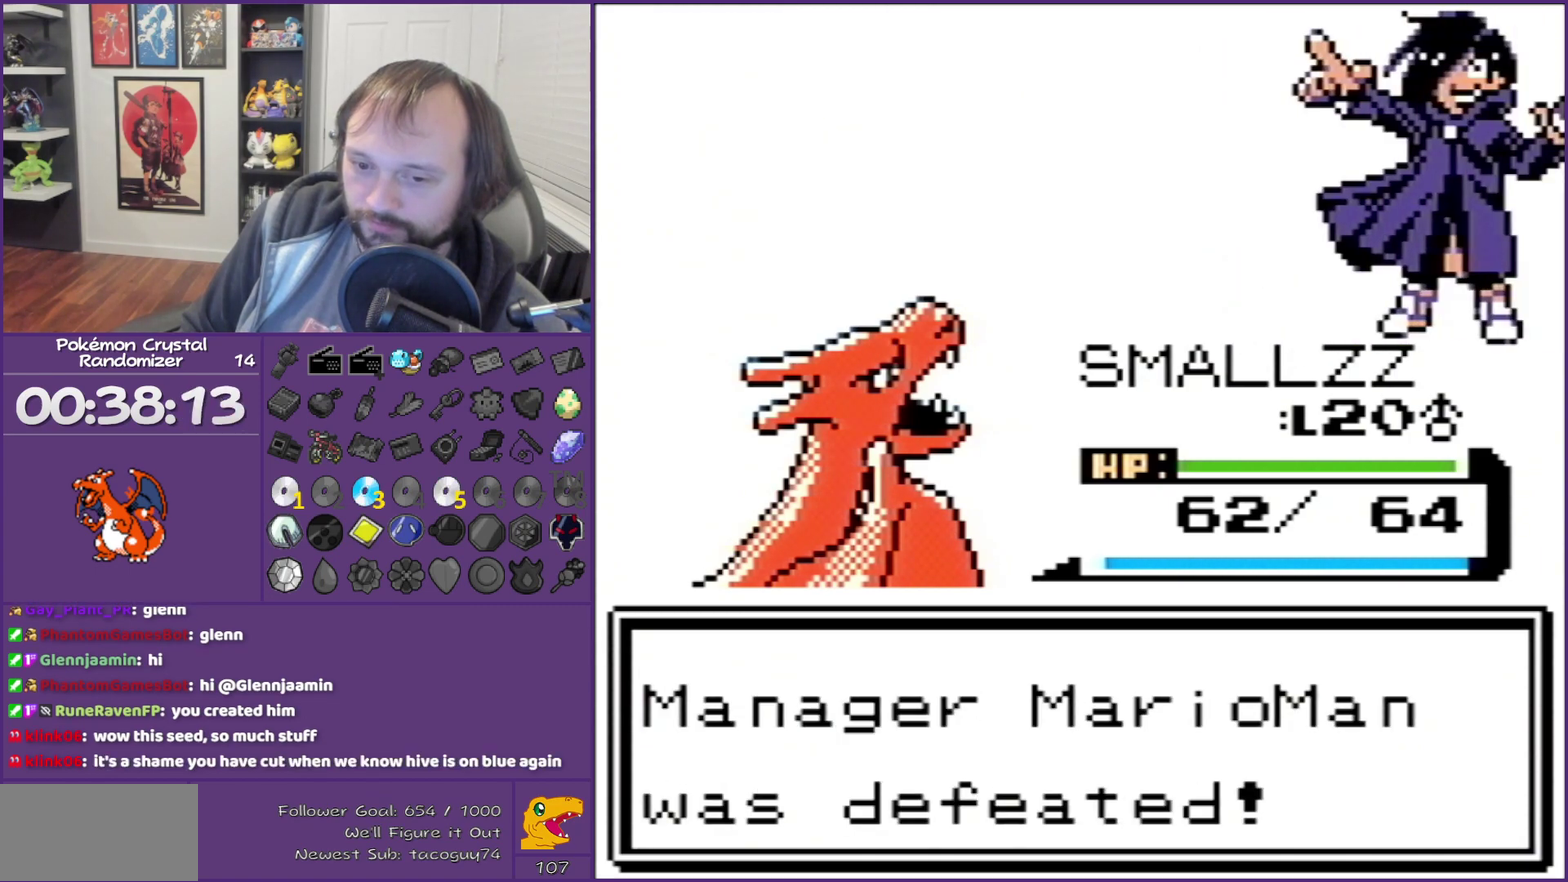
Gameplay with a controller (Nintendo layout); each line is a JSON object with the inputs held at the frame after it. "events" lists button and stick changes between this image and that frame as [ms after this image, input, new state], when the widget could be followed in between. Not read: L3 R3.
{"buttons": ["B", "DPAD_RIGHT"], "events": [[333, "DPAD_RIGHT", "down"]]}
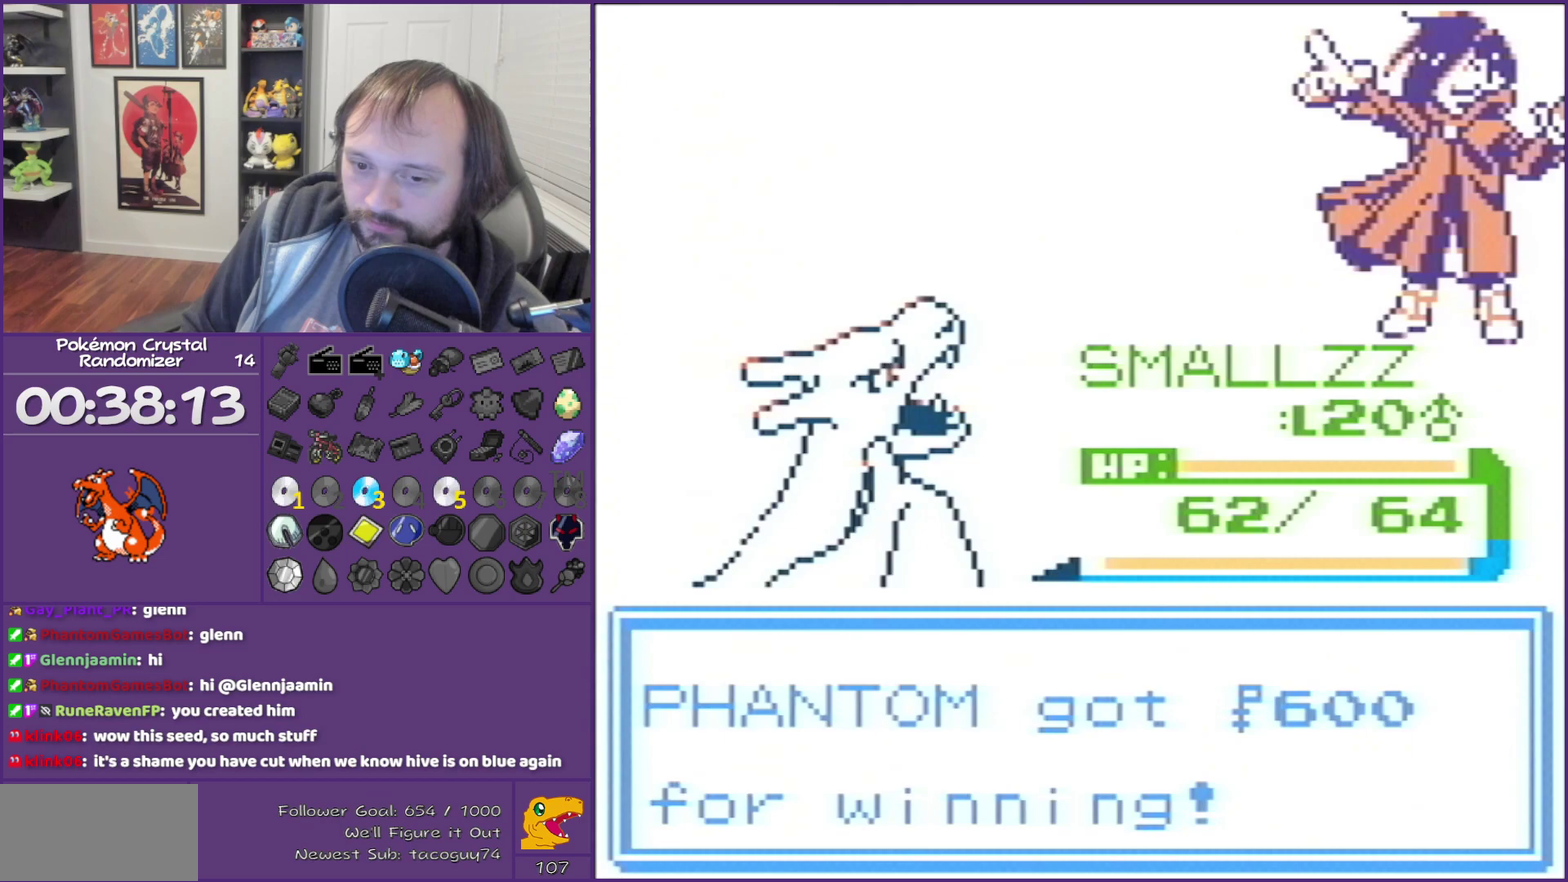
{"buttons": ["B", "DPAD_RIGHT"], "events": []}
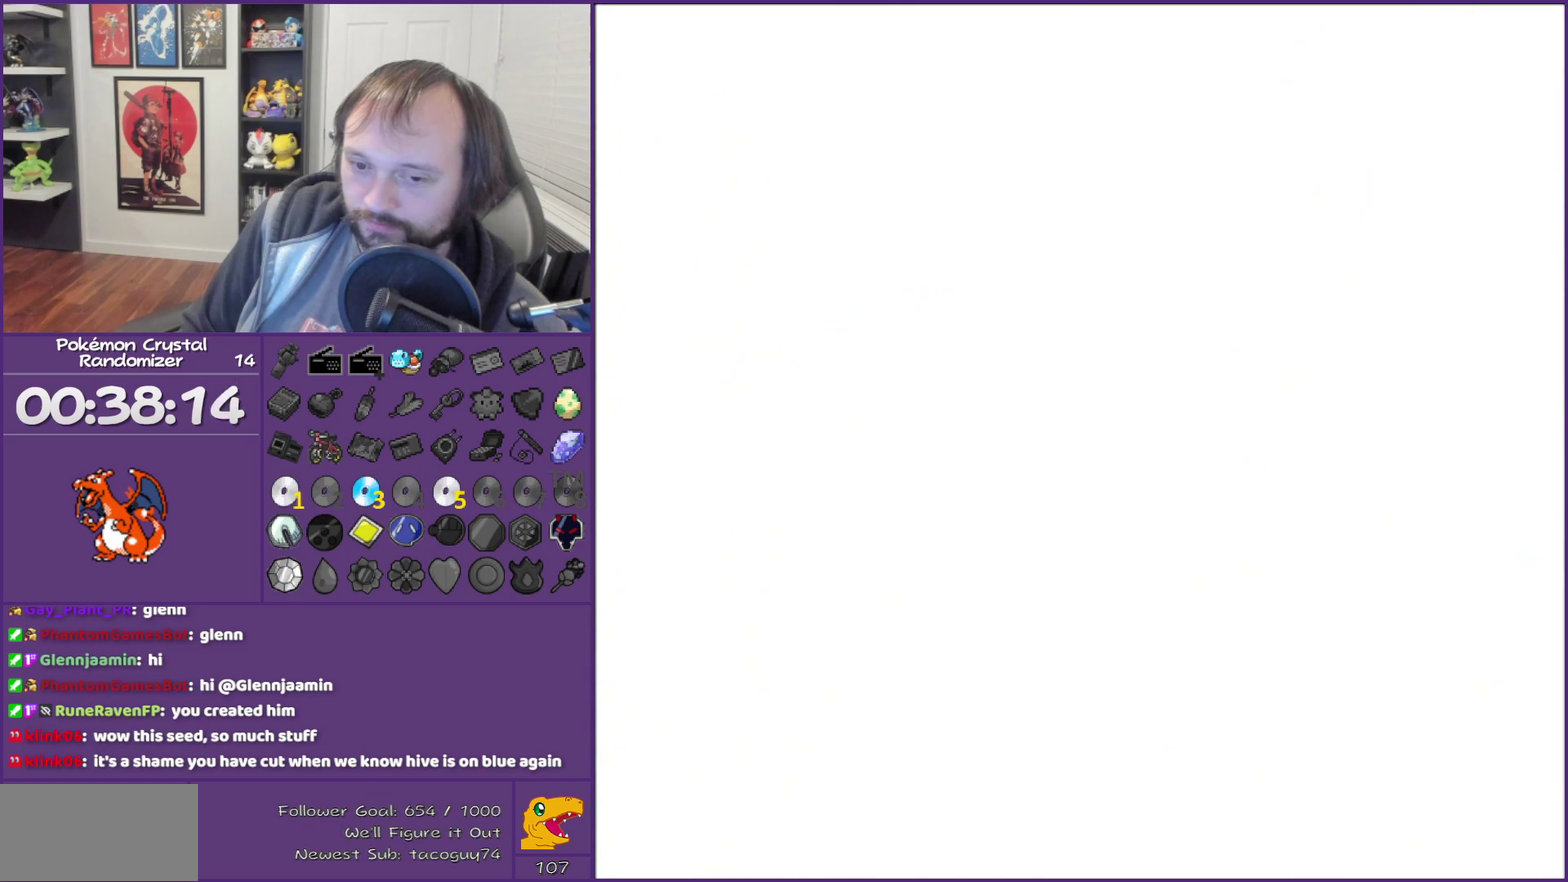
{"buttons": ["DPAD_RIGHT"], "events": [[200, "B", "up"]]}
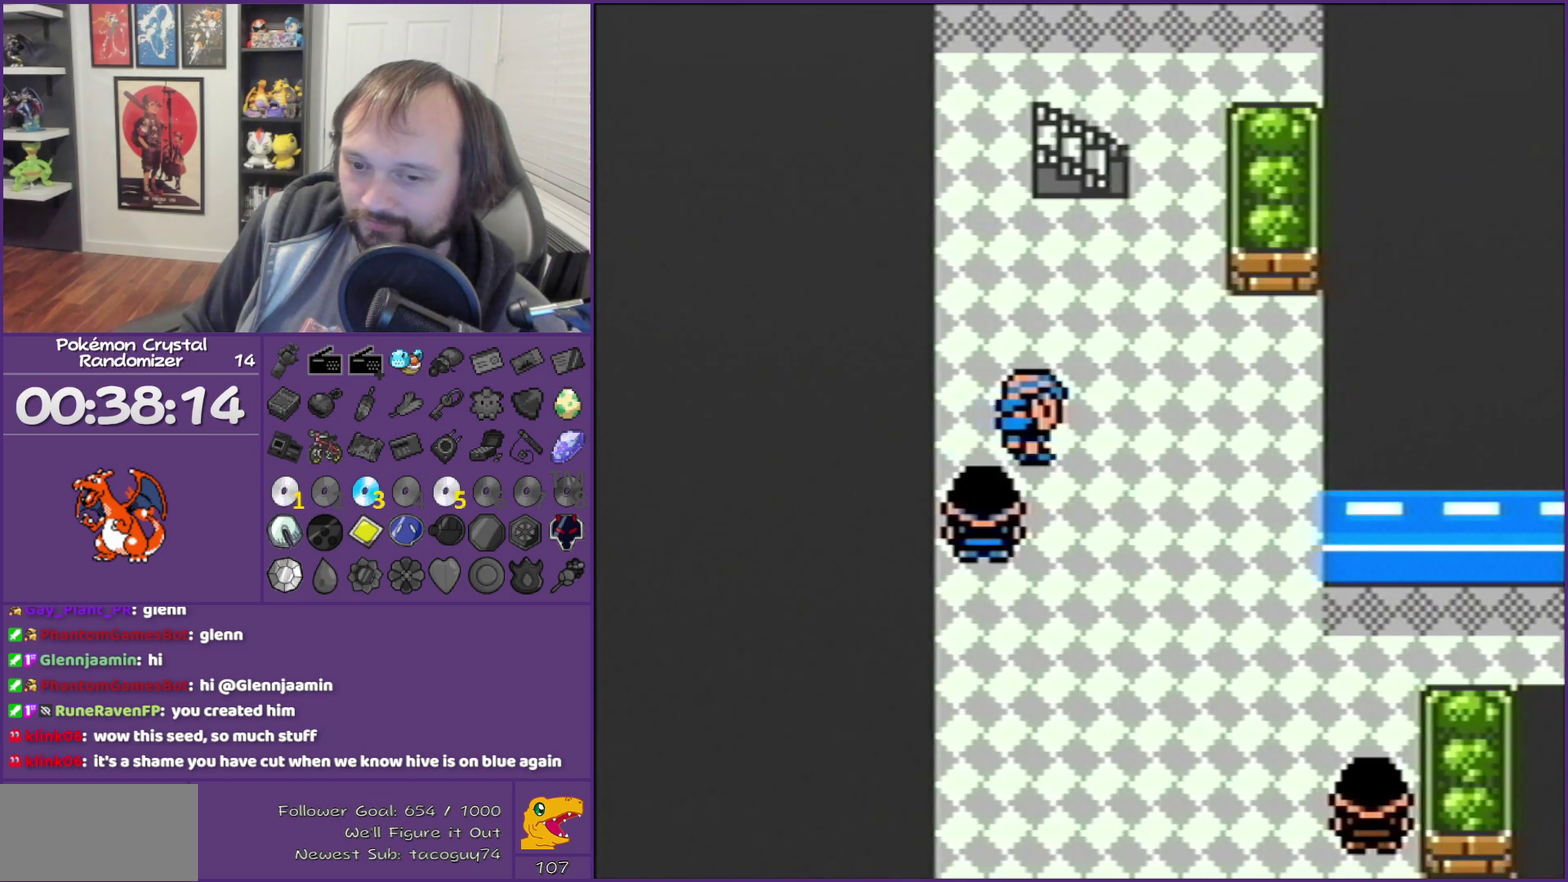
{"buttons": ["DPAD_DOWN"], "events": [[267, "DPAD_DOWN", "down"], [267, "DPAD_RIGHT", "up"]]}
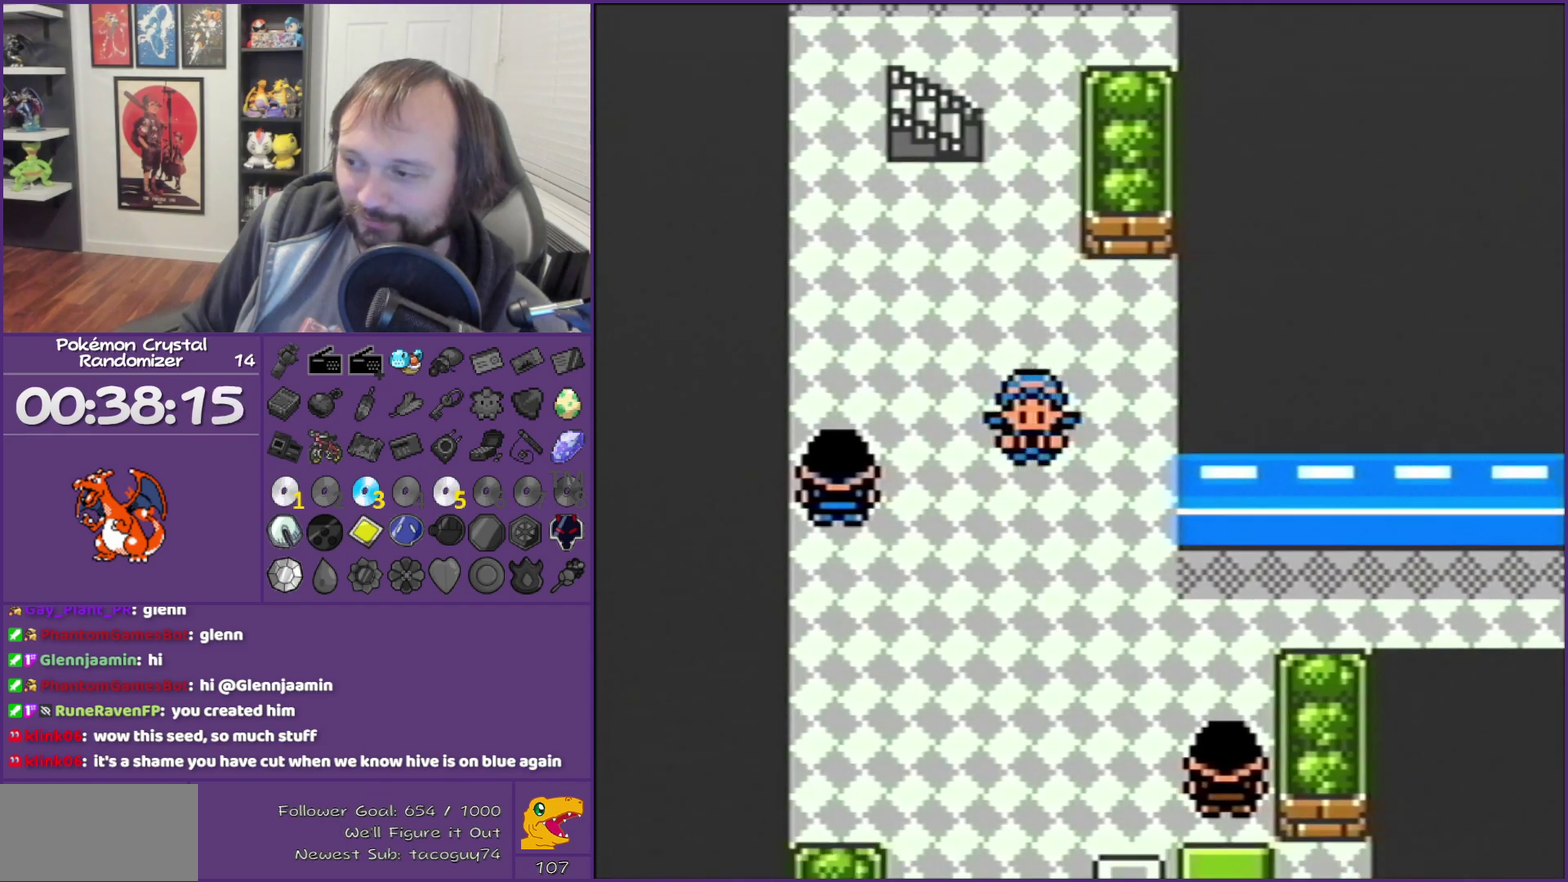
{"buttons": ["DPAD_DOWN"], "events": []}
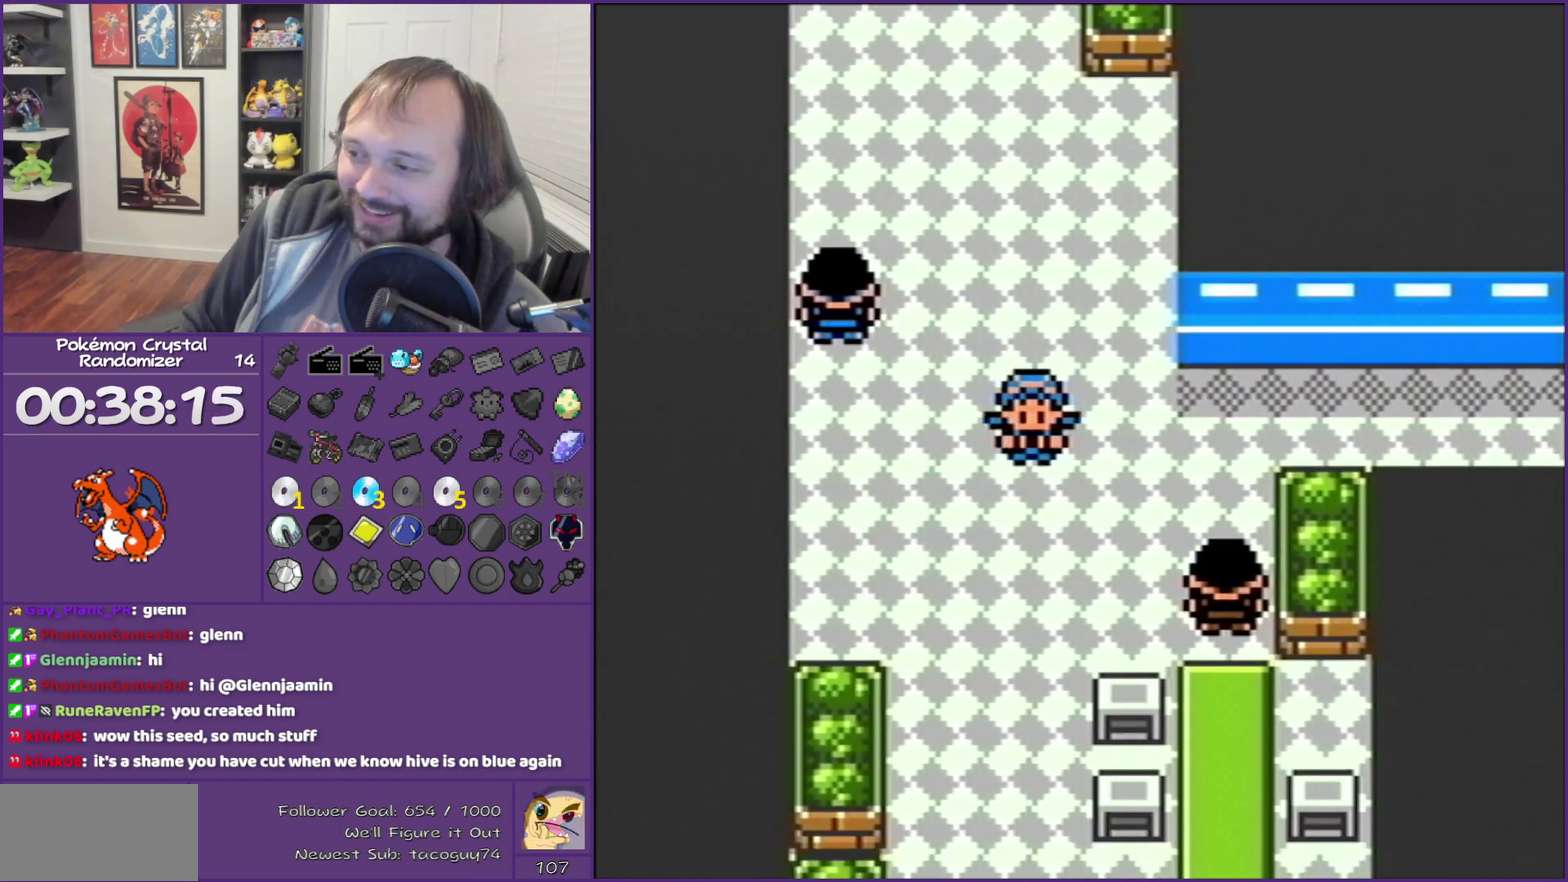
{"buttons": ["DPAD_DOWN"], "events": []}
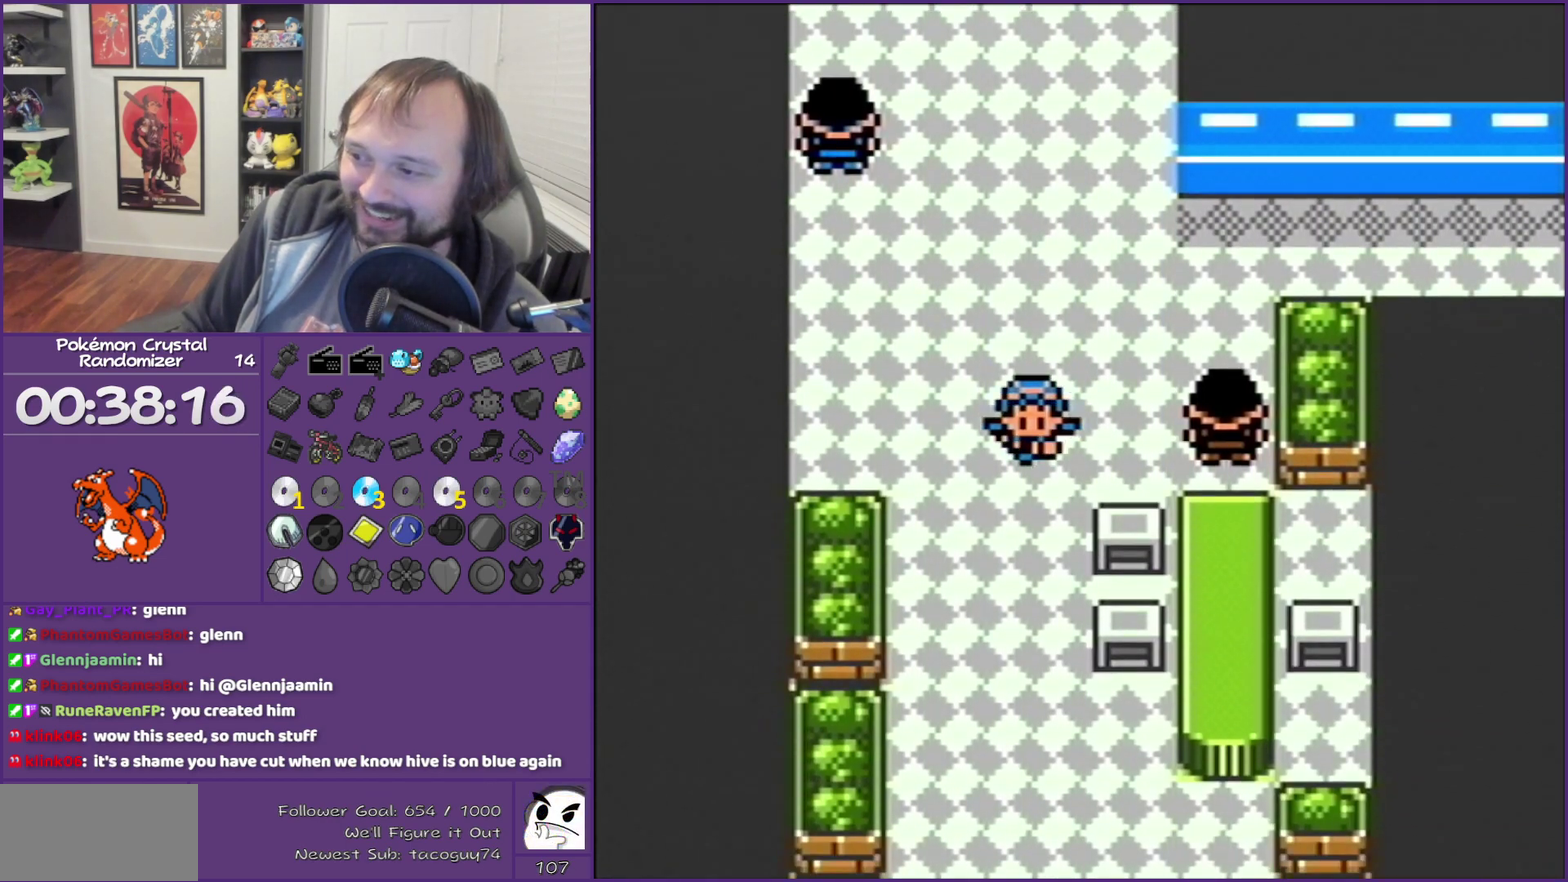
{"buttons": ["DPAD_RIGHT"], "events": [[383, "DPAD_DOWN", "up"], [383, "DPAD_RIGHT", "down"]]}
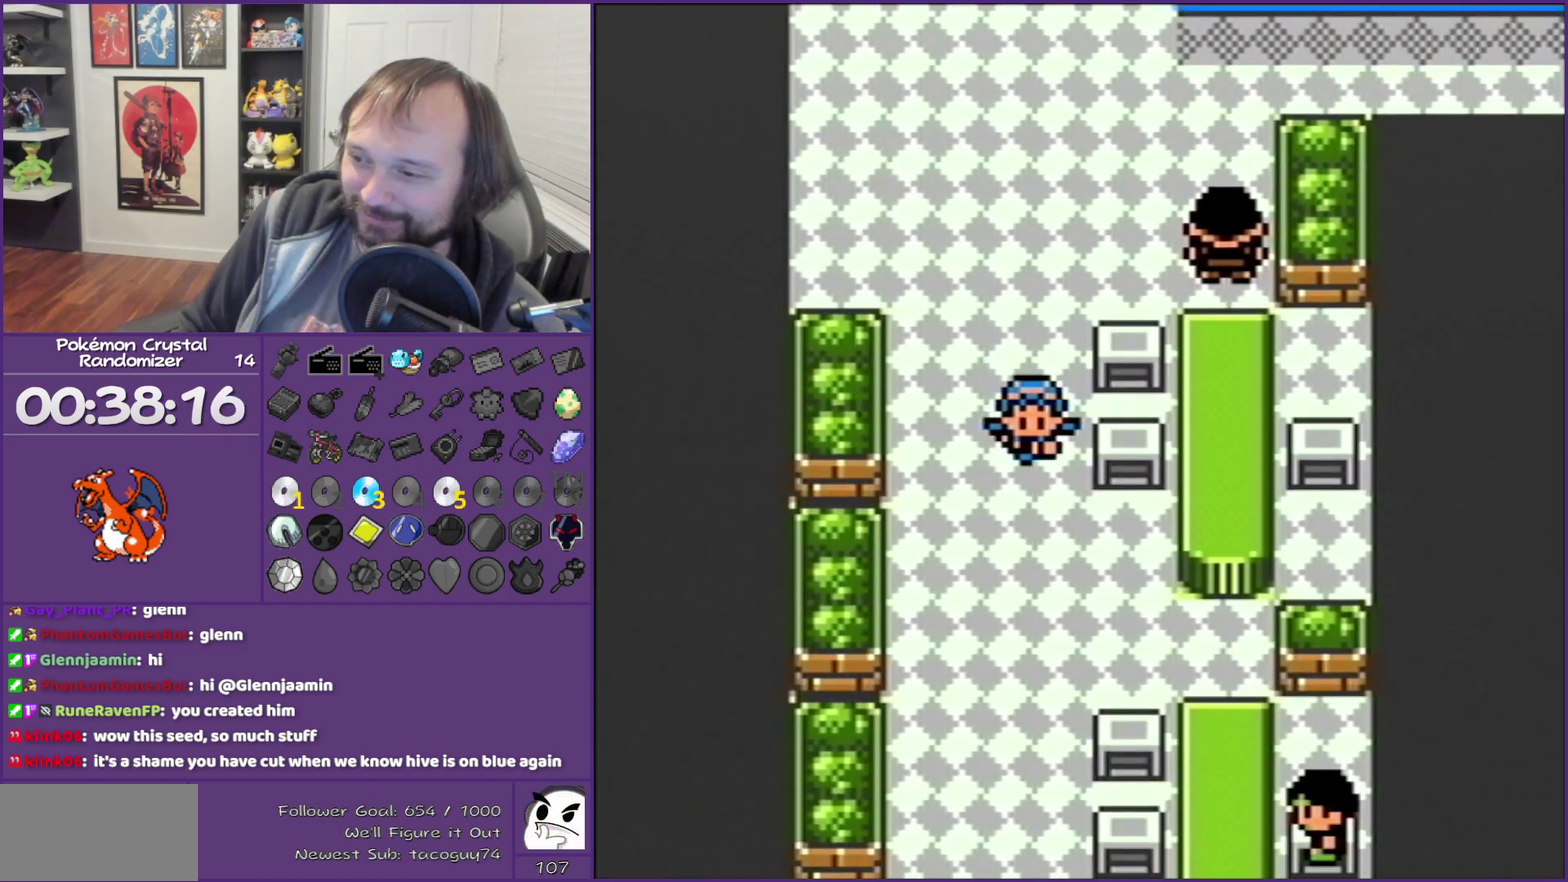
{"buttons": ["DPAD_DOWN"], "events": [[267, "DPAD_DOWN", "down"], [267, "DPAD_RIGHT", "up"]]}
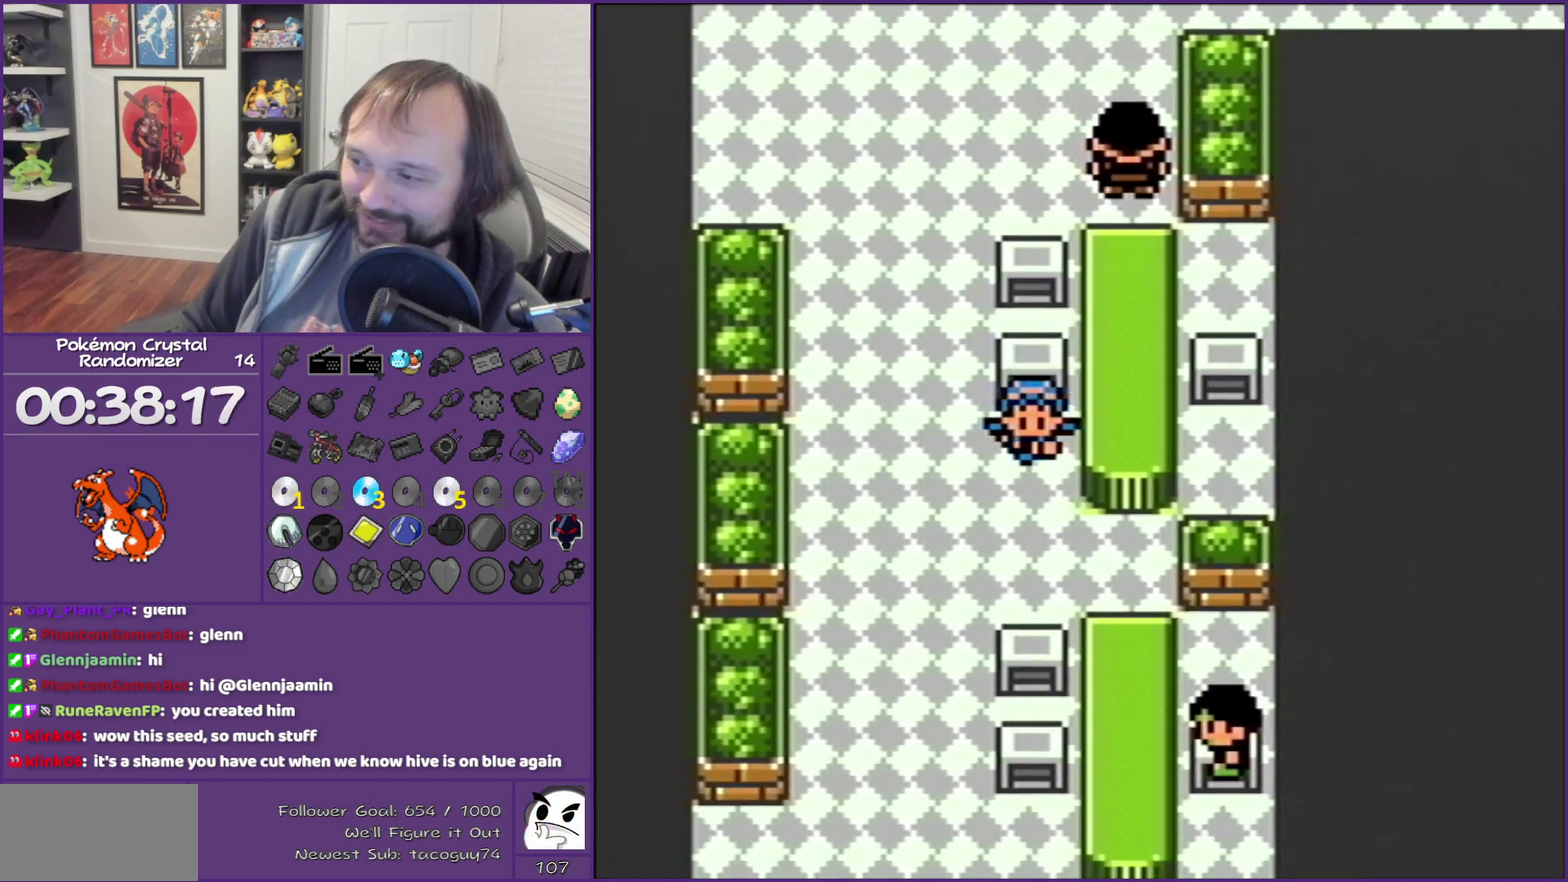
{"buttons": ["DPAD_DOWN"], "events": []}
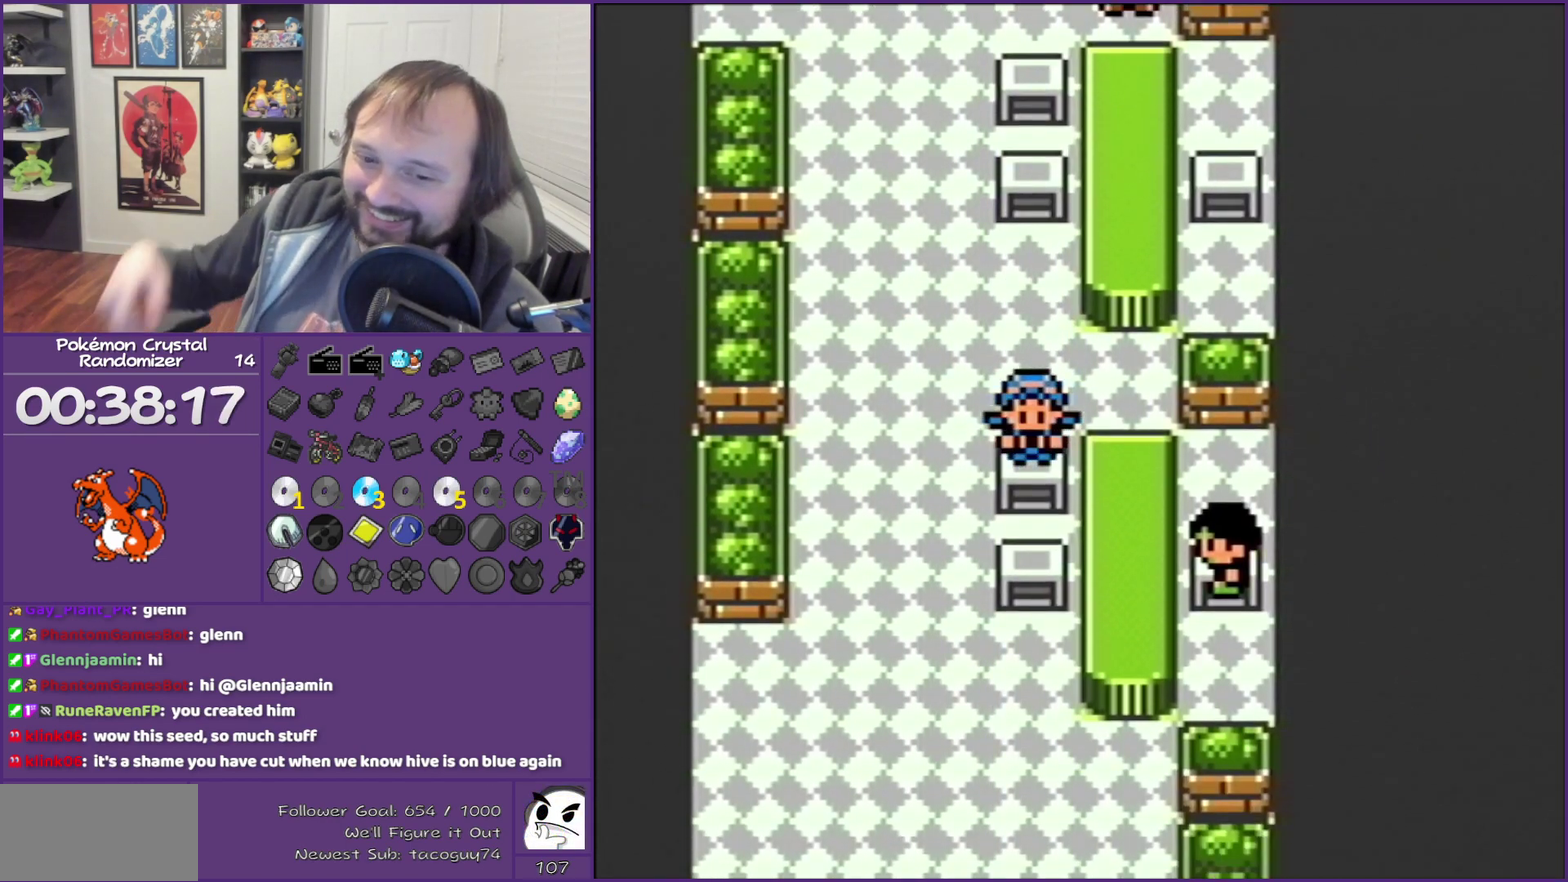
{"buttons": ["DPAD_DOWN"], "events": []}
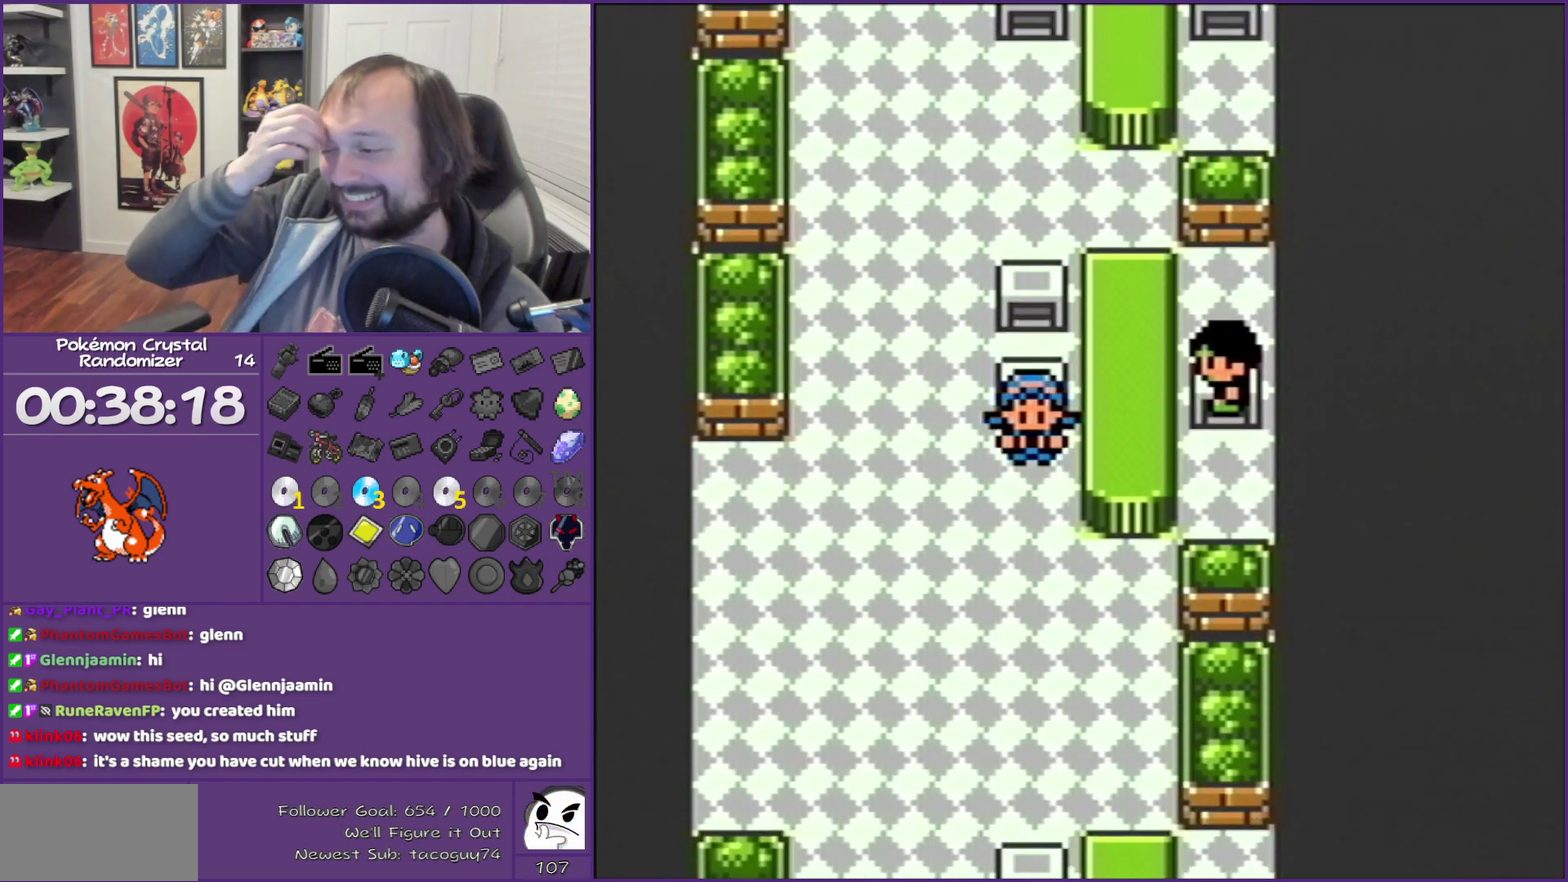
{"buttons": ["DPAD_DOWN"], "events": []}
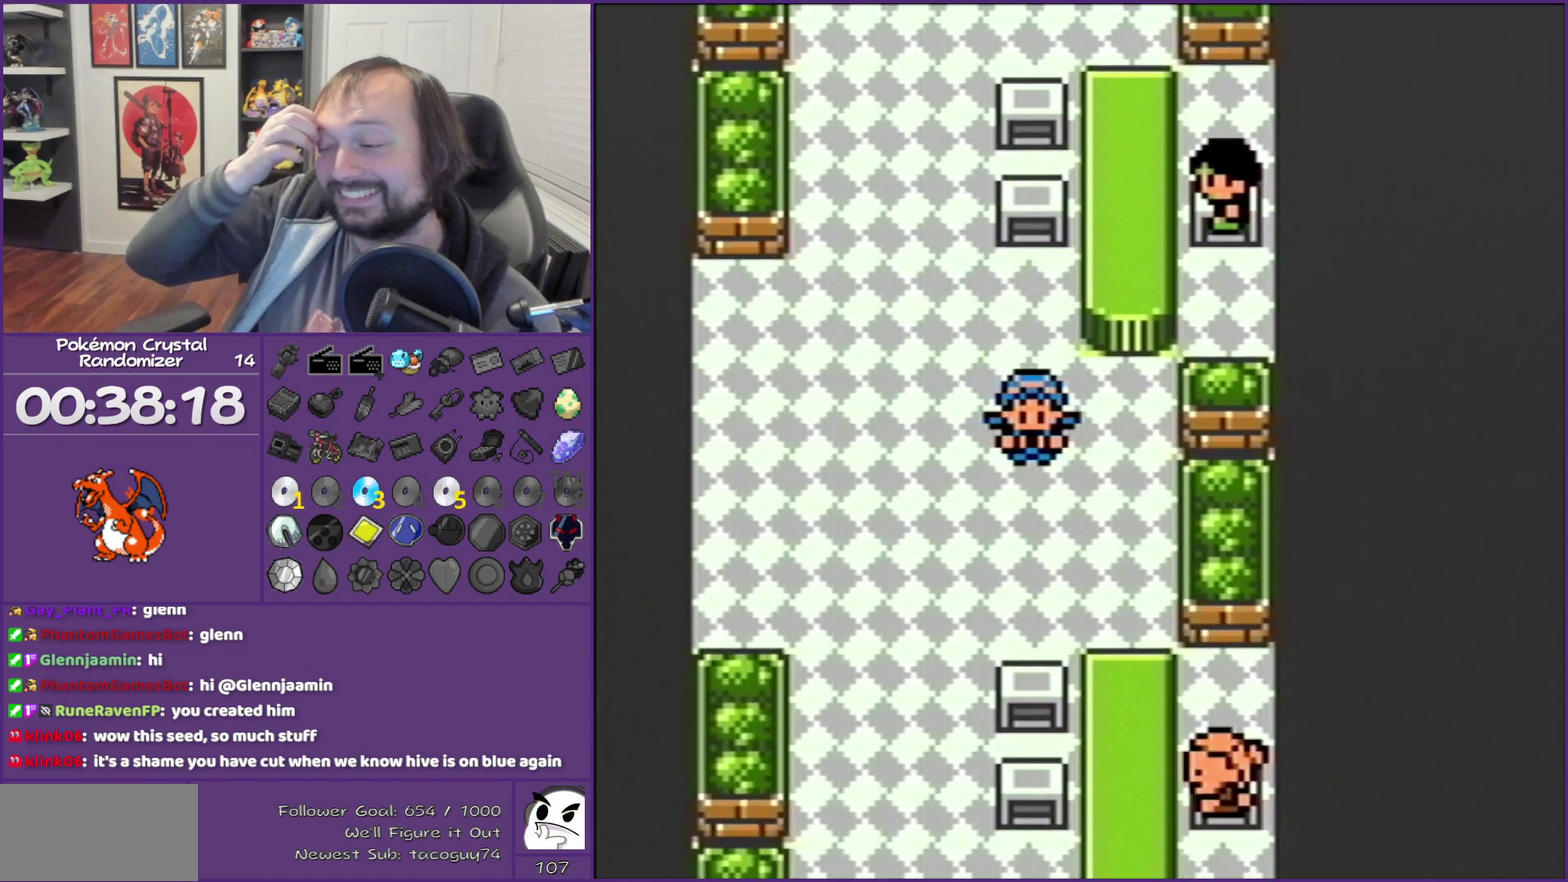
{"buttons": ["DPAD_DOWN"], "events": []}
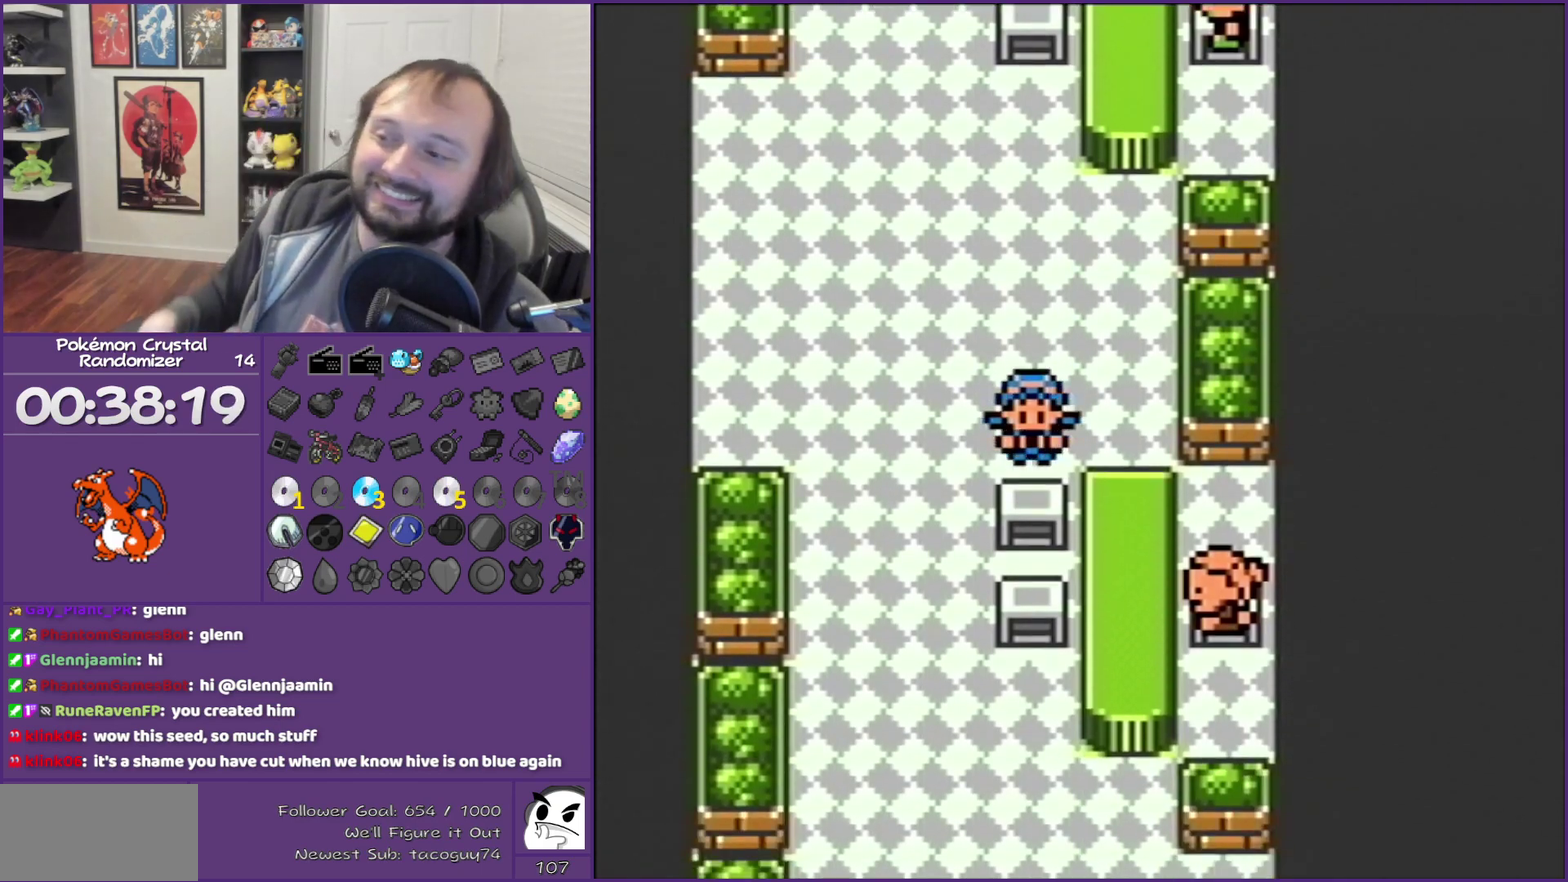
{"buttons": ["DPAD_DOWN"], "events": []}
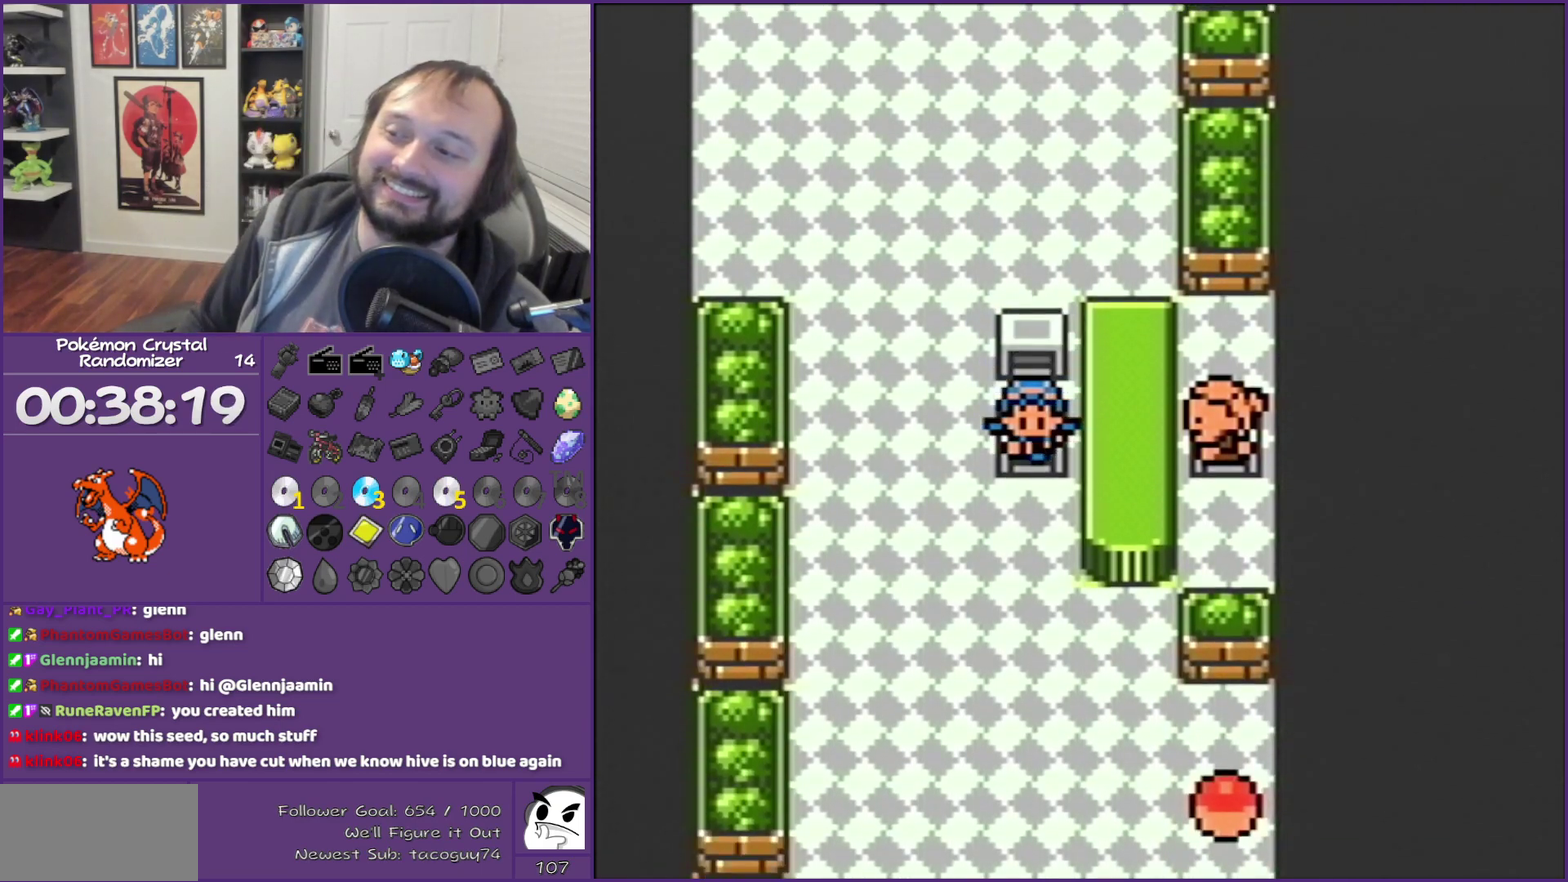
{"buttons": ["DPAD_DOWN"], "events": []}
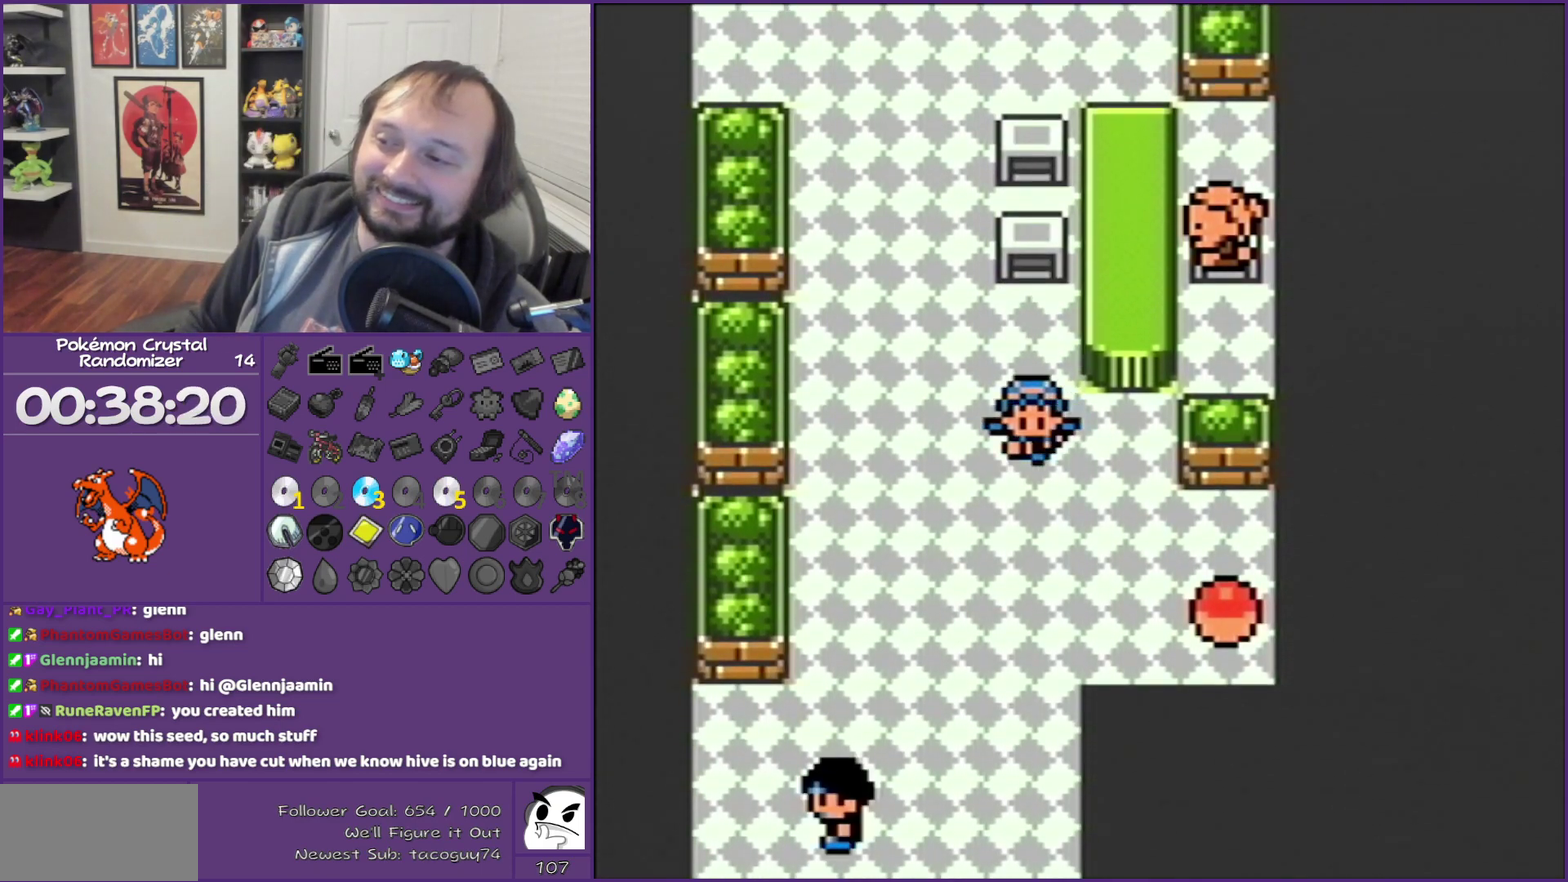
{"buttons": ["DPAD_RIGHT"], "events": [[400, "DPAD_DOWN", "up"], [400, "DPAD_RIGHT", "down"]]}
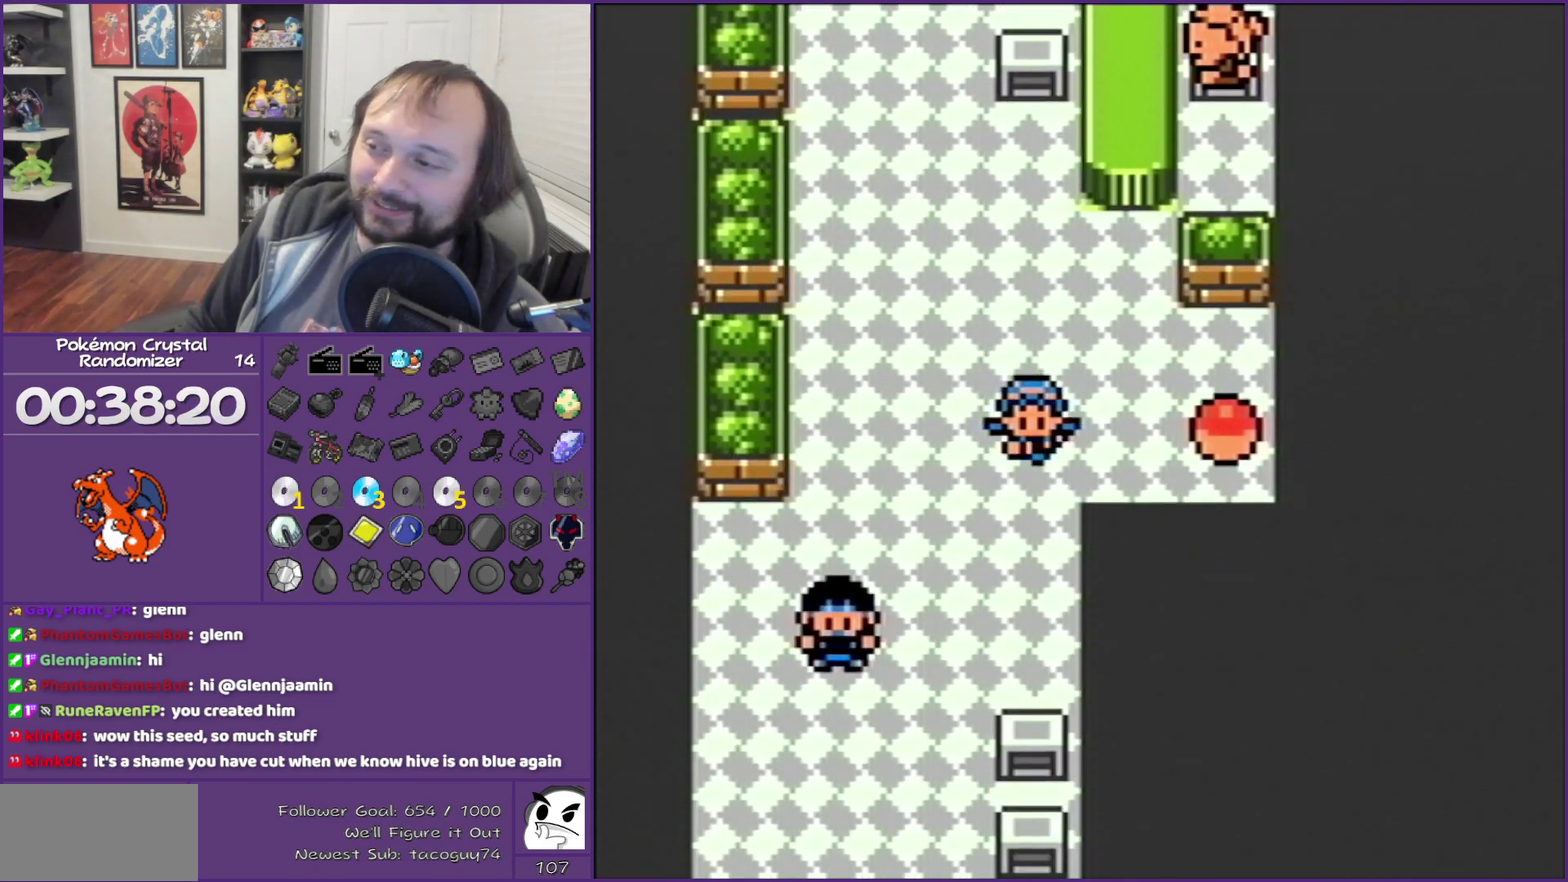
{"buttons": [], "events": [[217, "DPAD_RIGHT", "up"], [283, "A", "down"], [467, "A", "up"]]}
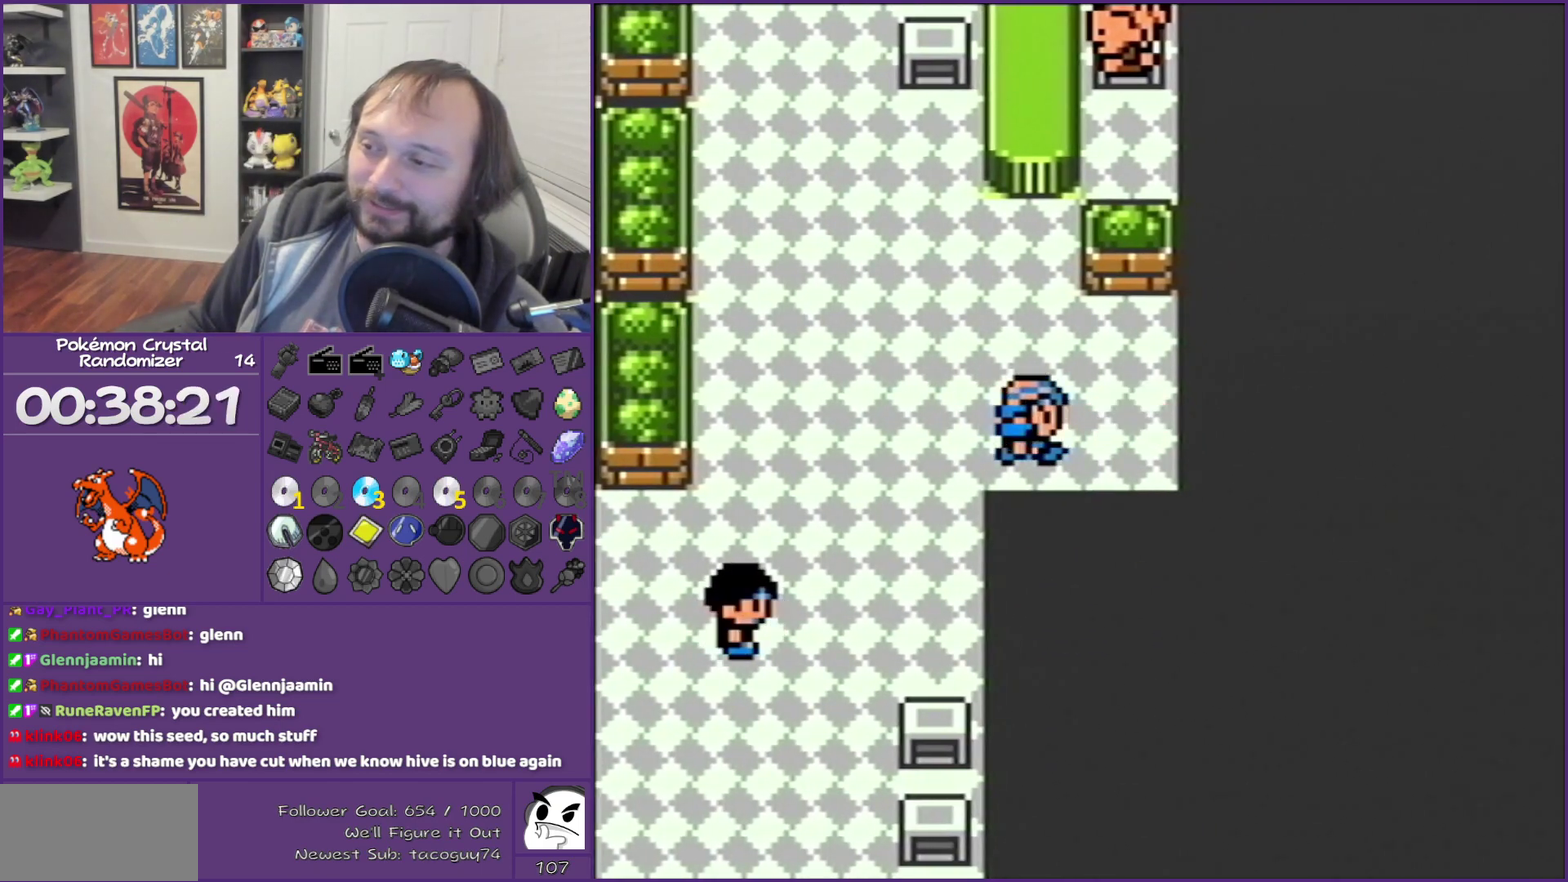
{"buttons": ["B"], "events": [[67, "B", "down"]]}
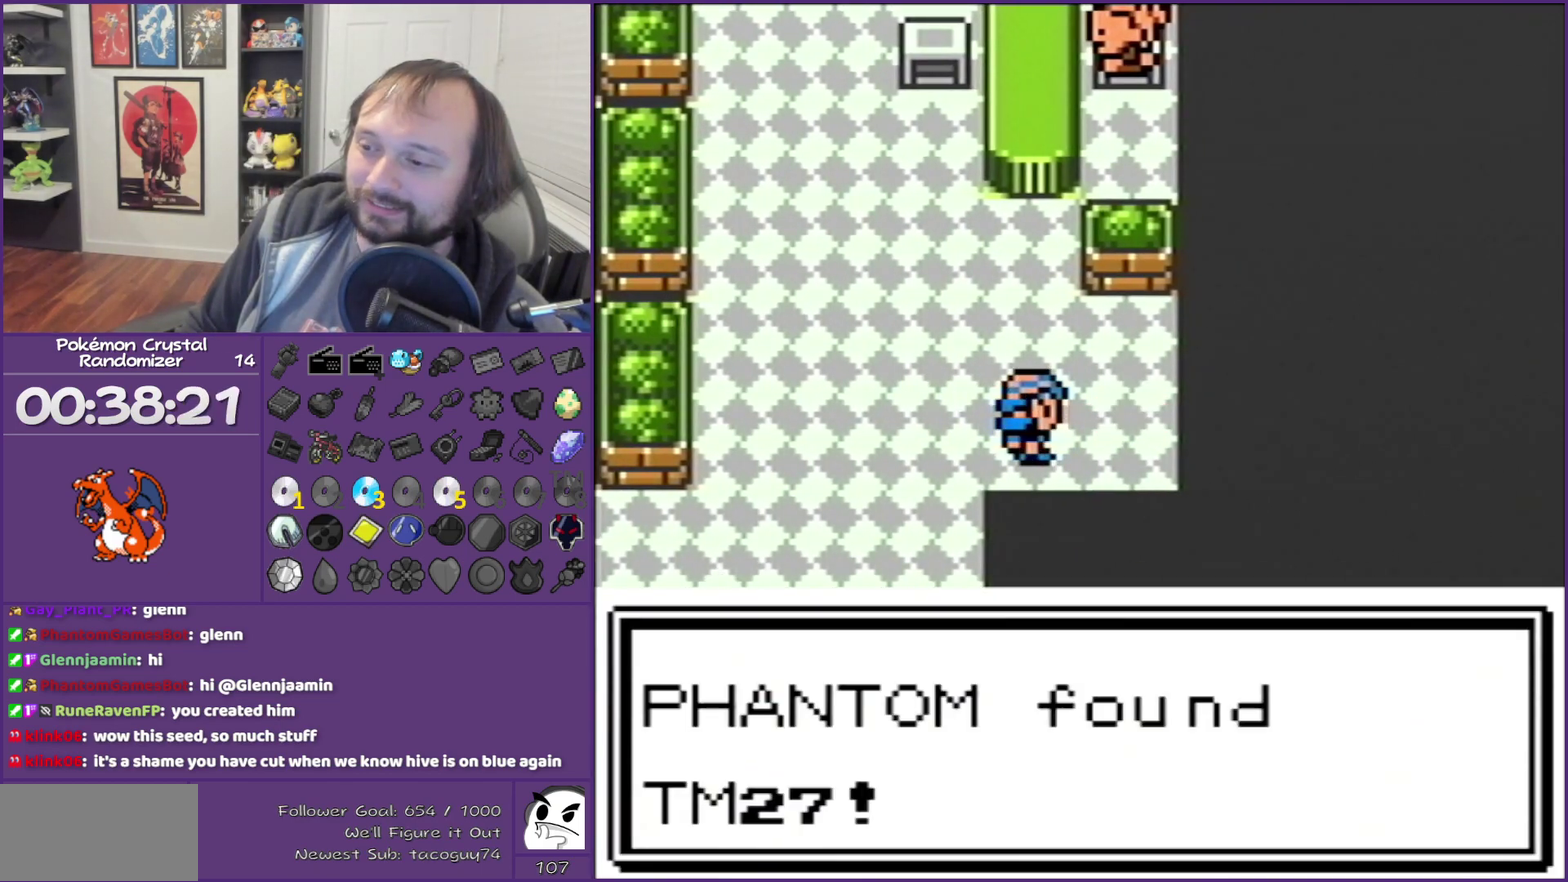
{"buttons": ["B"], "events": [[150, "DPAD_LEFT", "down"], [433, "DPAD_LEFT", "up"]]}
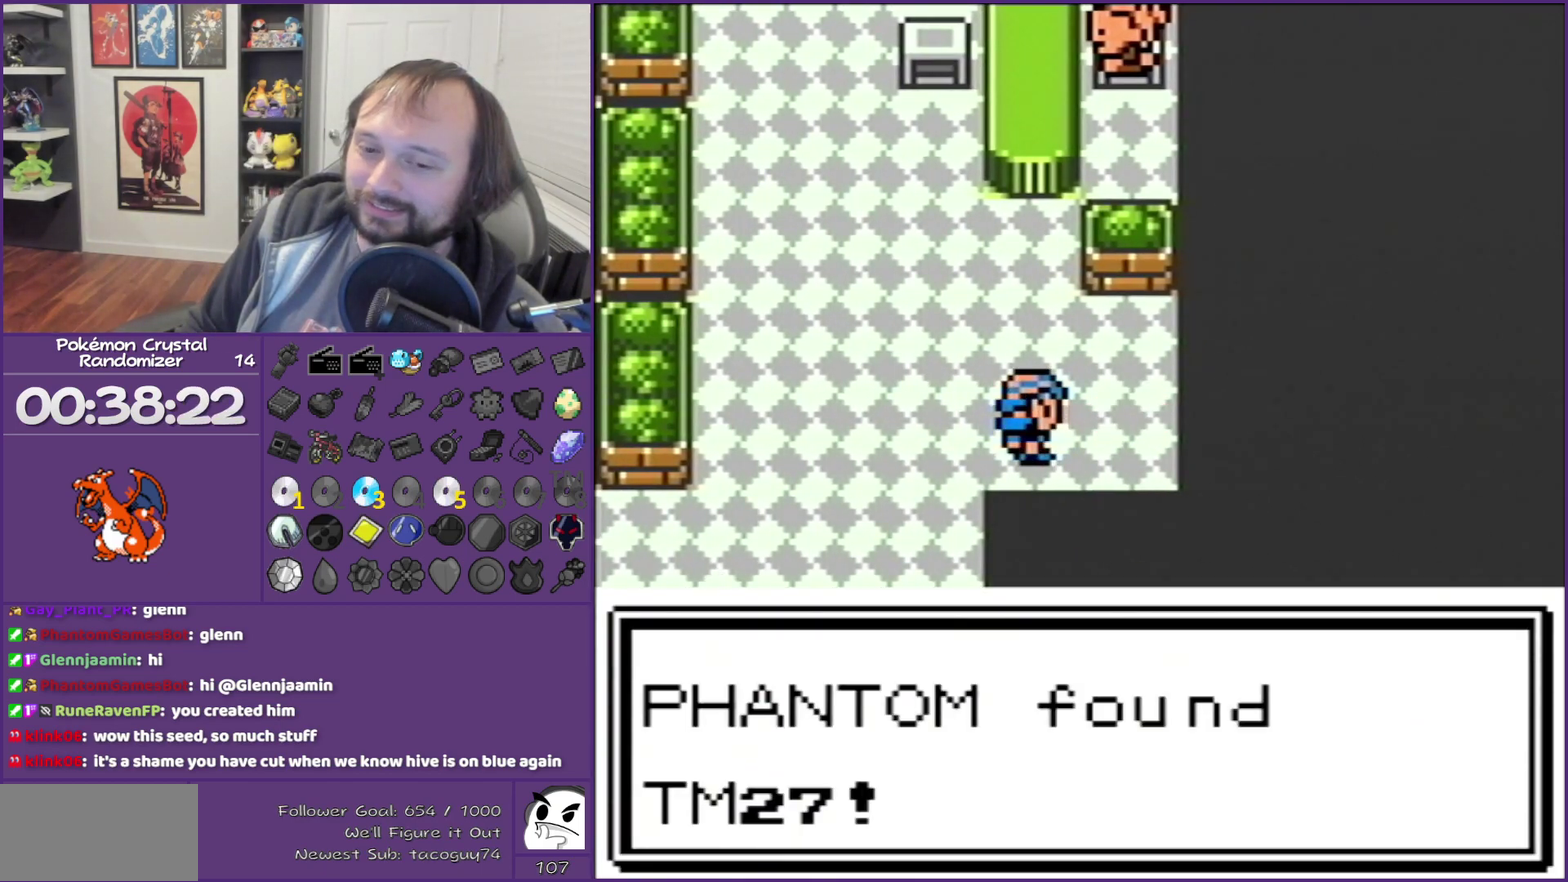
{"buttons": ["B"], "events": []}
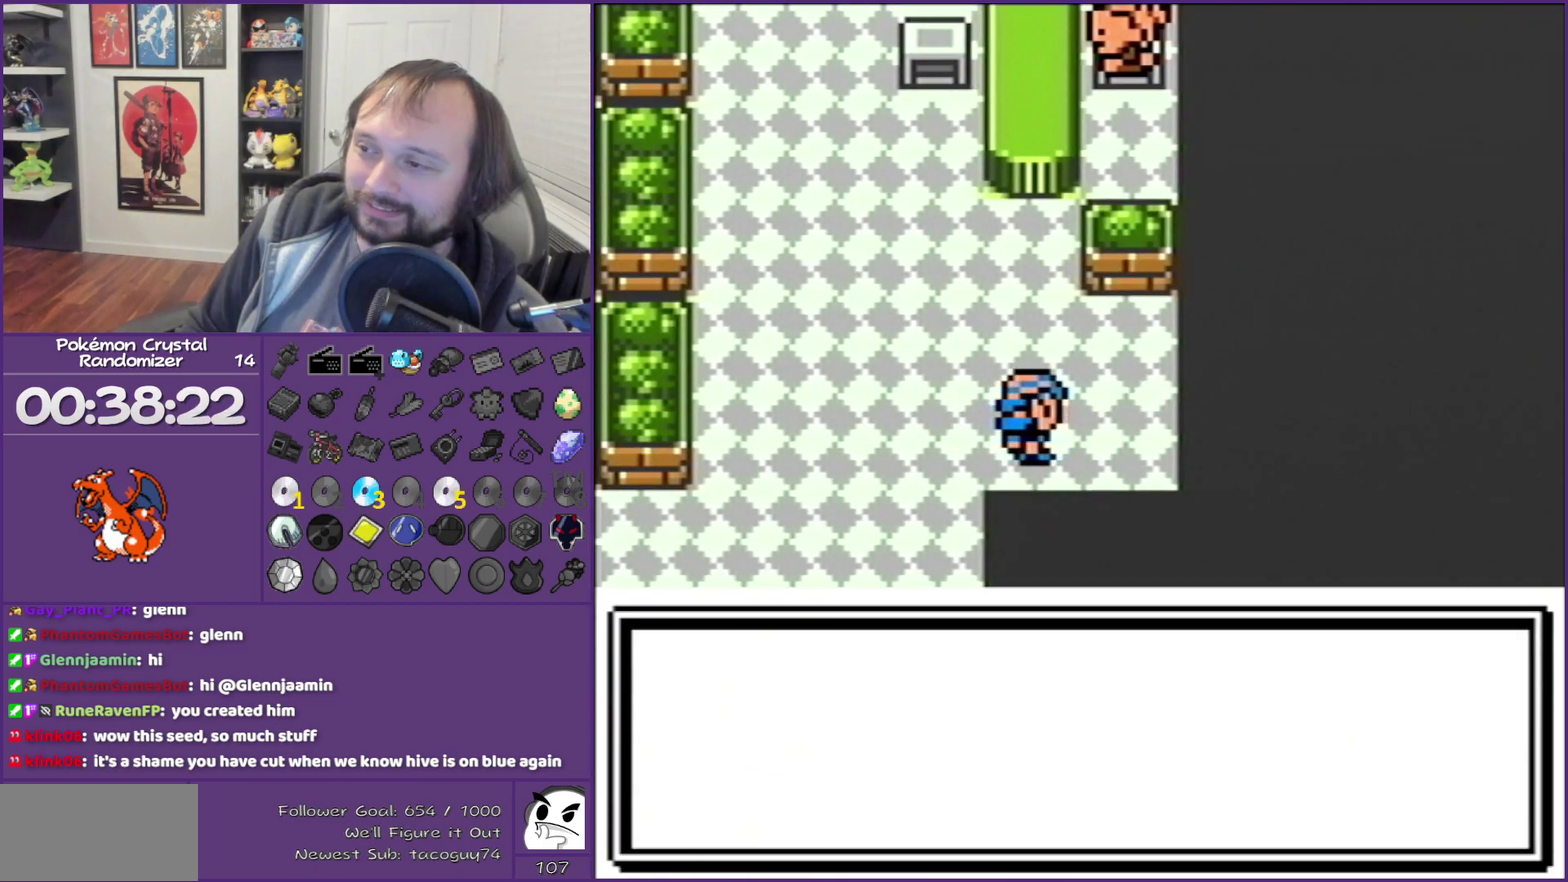
{"buttons": ["B", "DPAD_UP"], "events": [[183, "DPAD_LEFT", "down"], [467, "DPAD_LEFT", "up"], [467, "DPAD_UP", "down"]]}
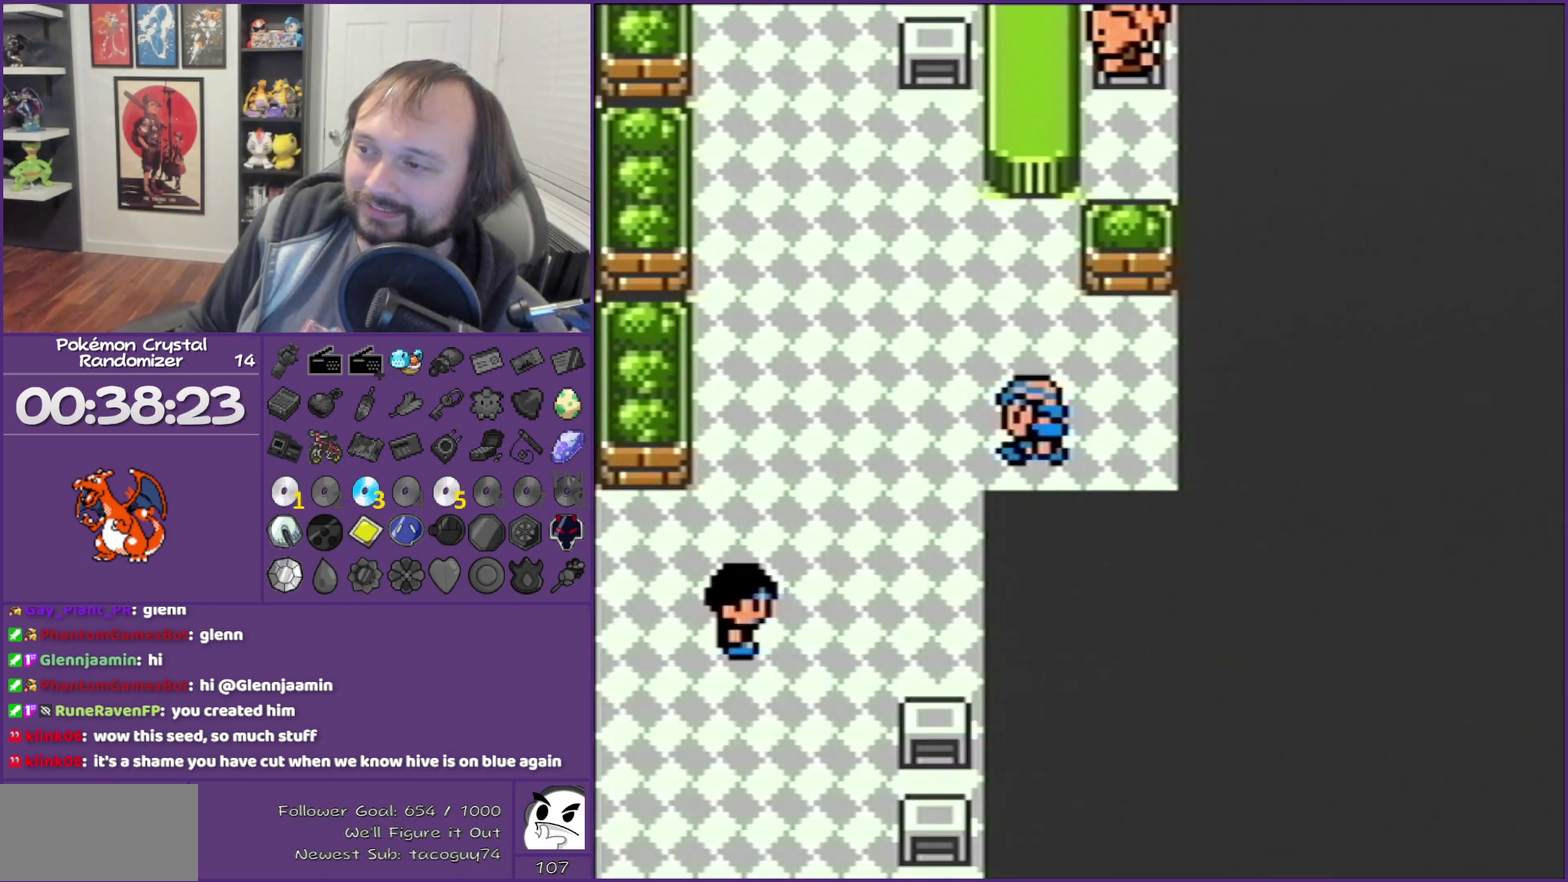
{"buttons": ["B", "DPAD_UP"], "events": []}
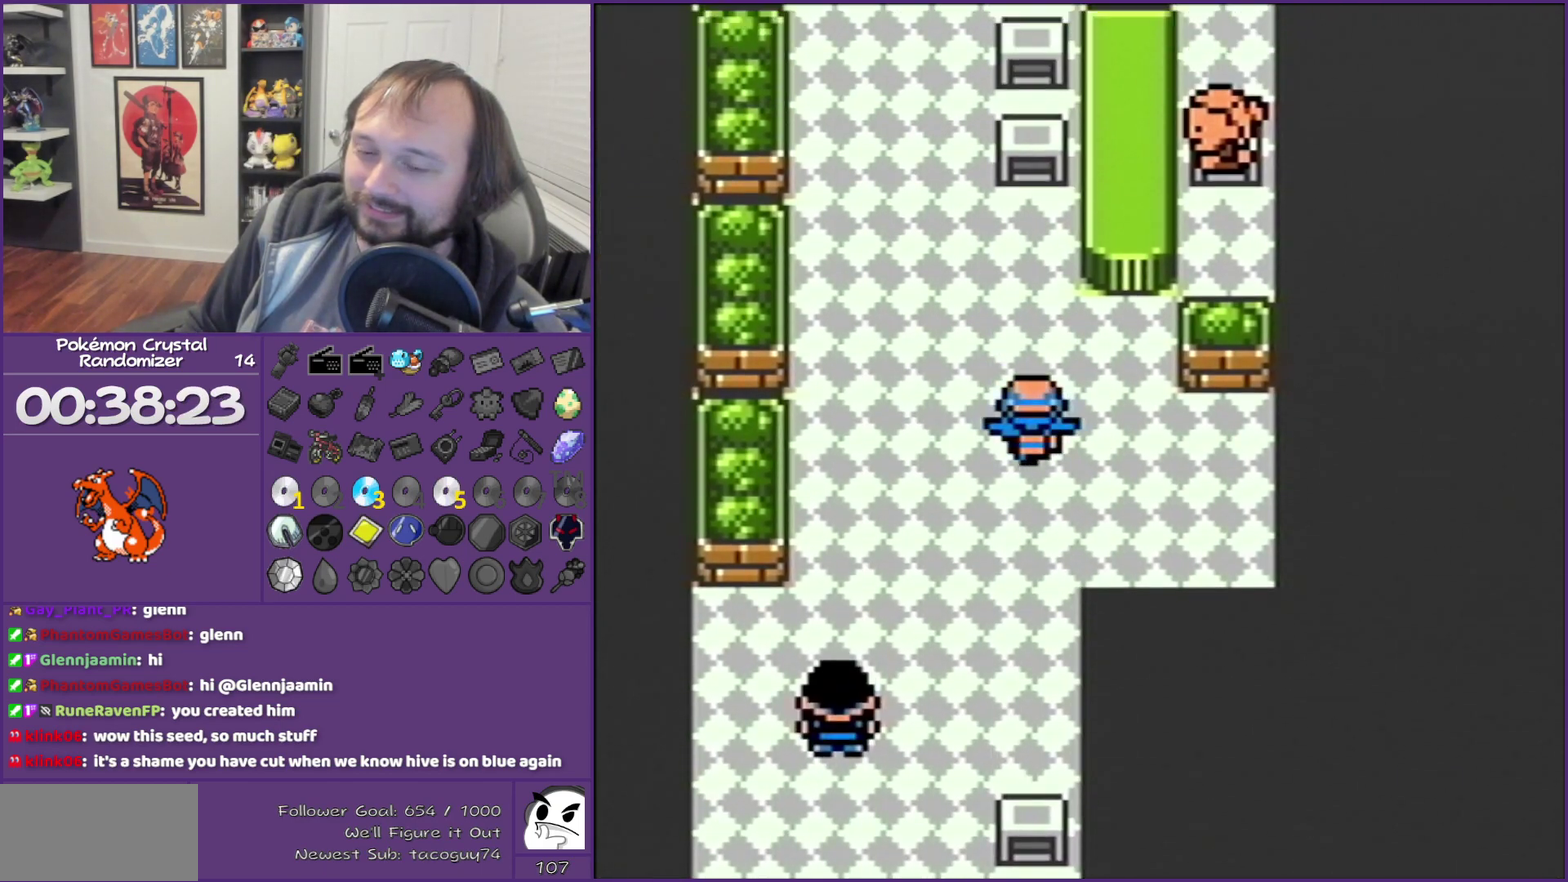
{"buttons": ["B", "DPAD_UP"], "events": []}
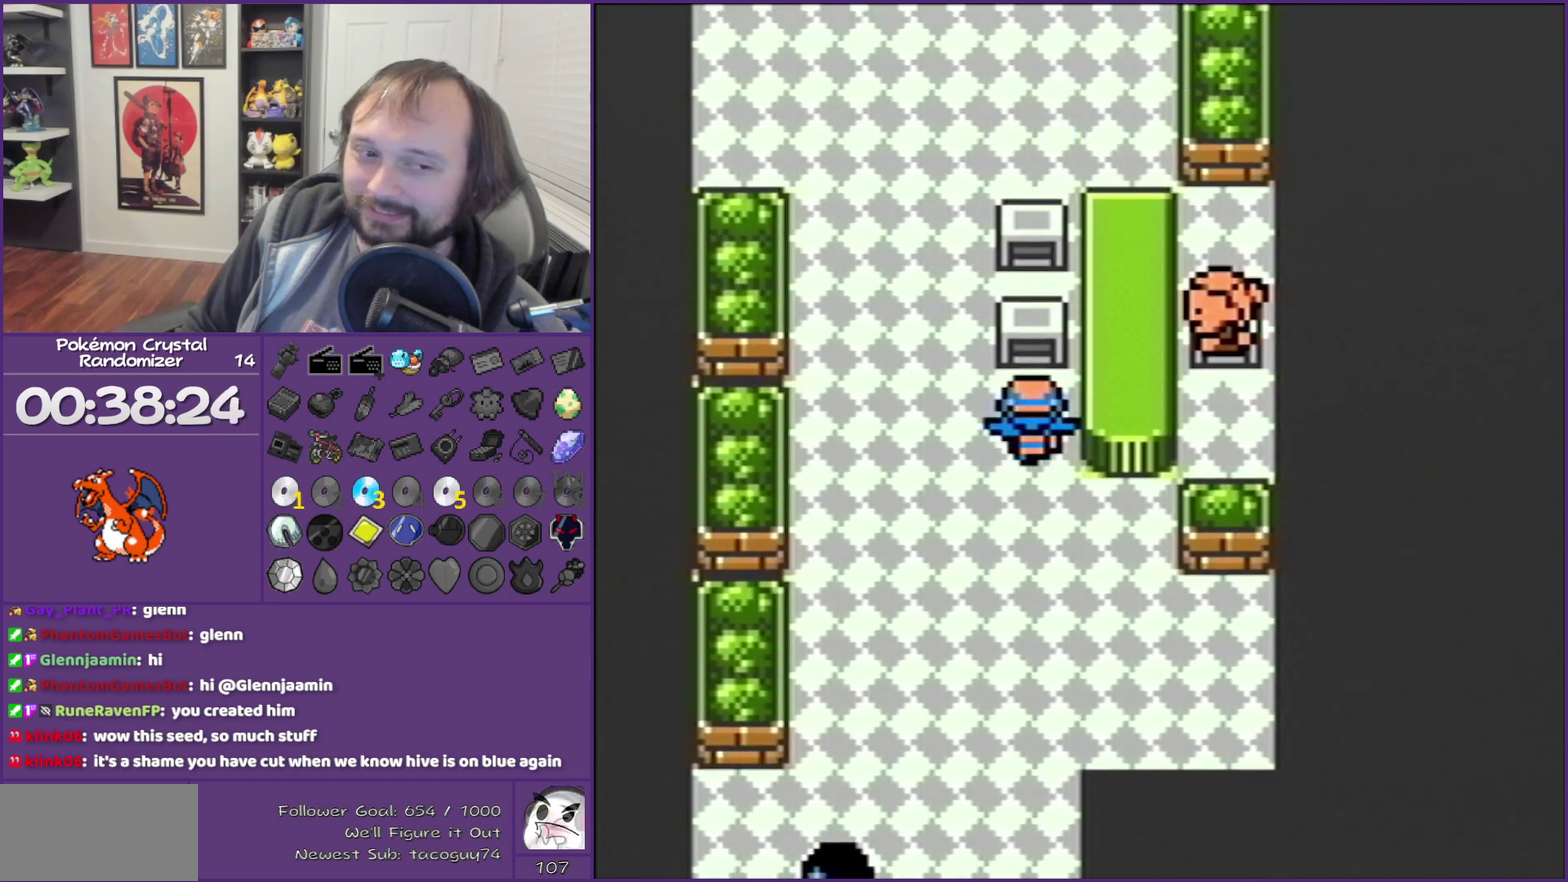
{"buttons": ["B", "DPAD_UP"], "events": []}
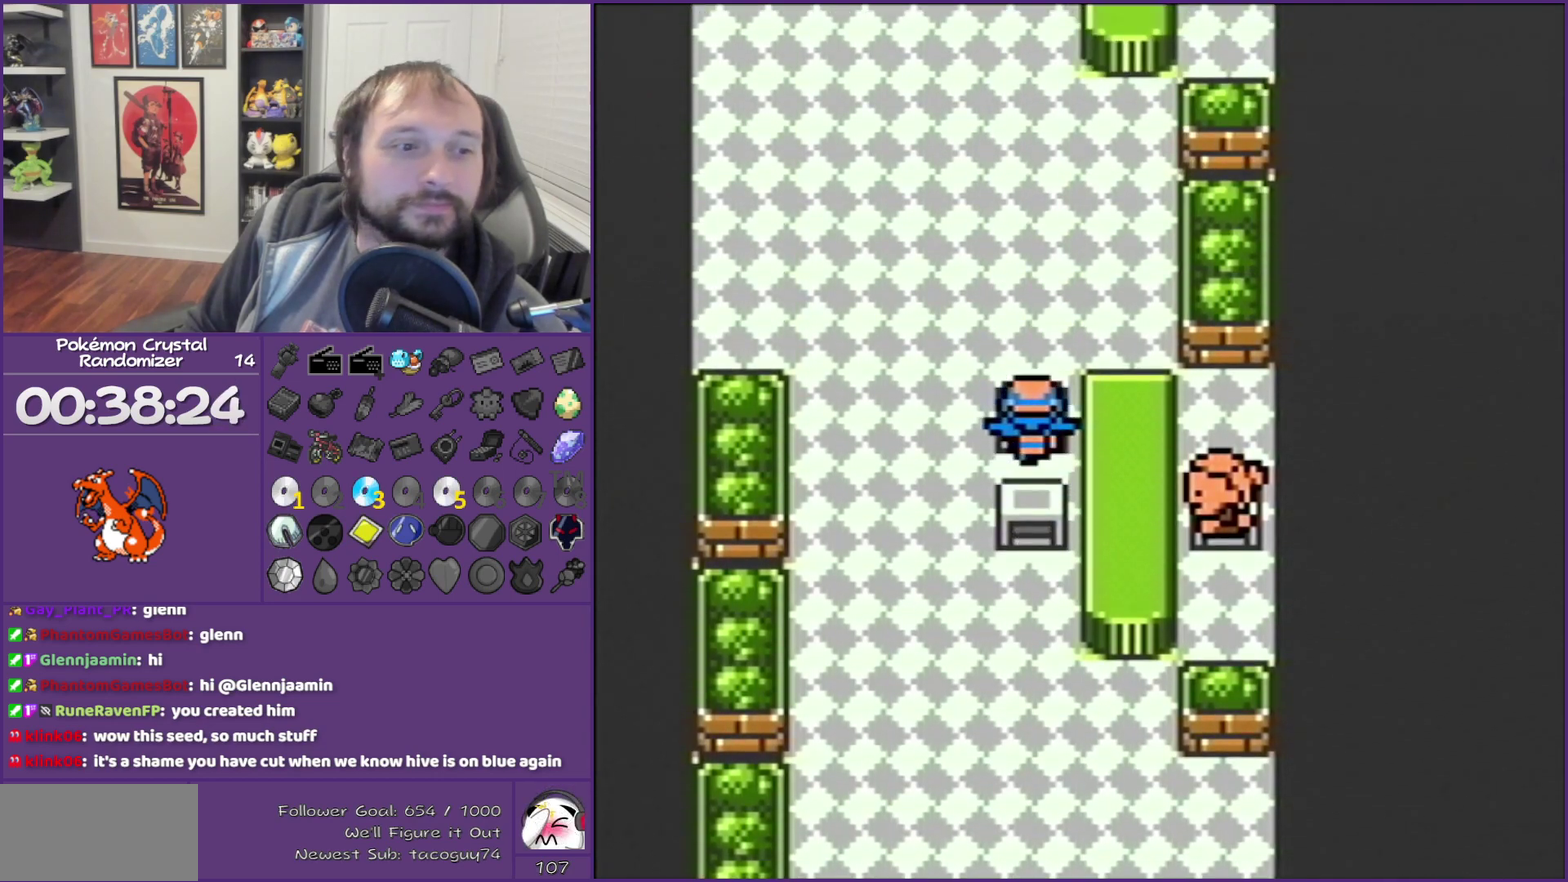
{"buttons": ["B", "DPAD_UP"], "events": []}
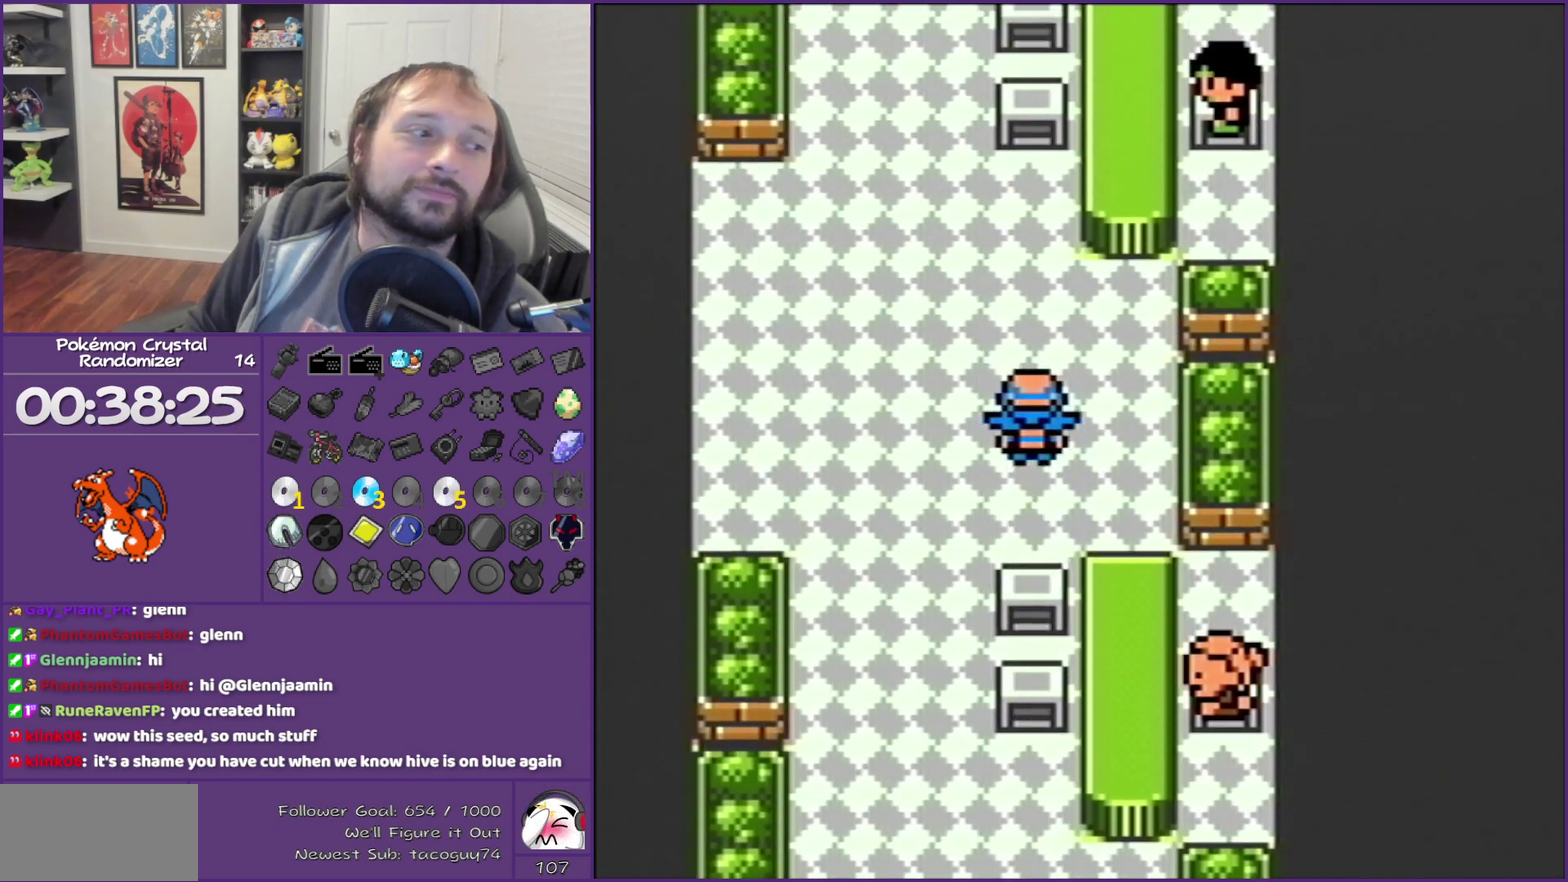
{"buttons": ["B", "DPAD_UP"], "events": []}
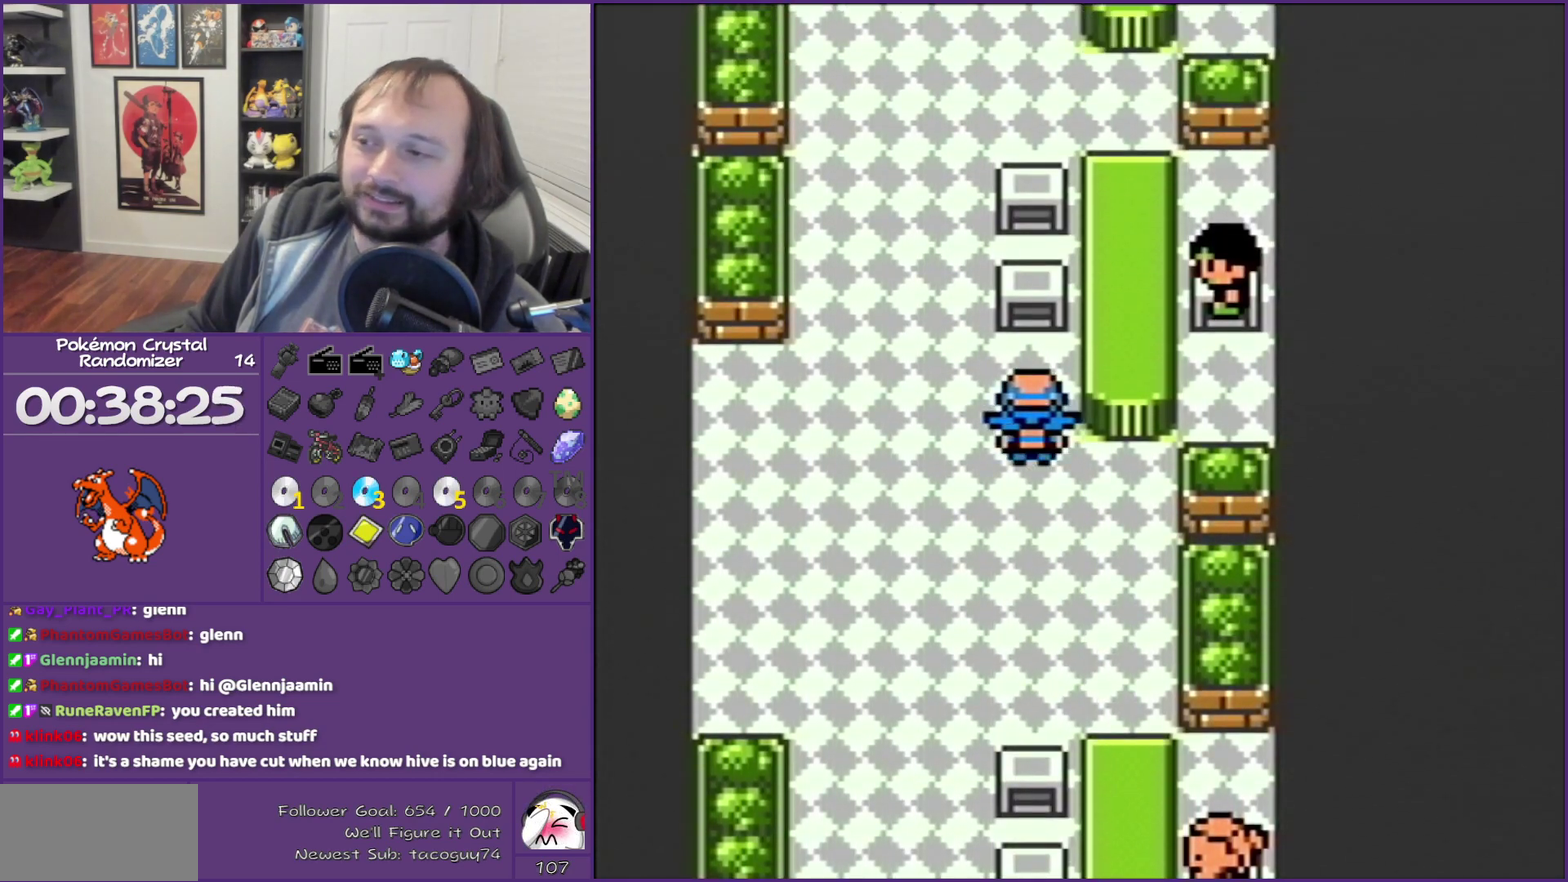
{"buttons": ["B", "DPAD_UP"], "events": []}
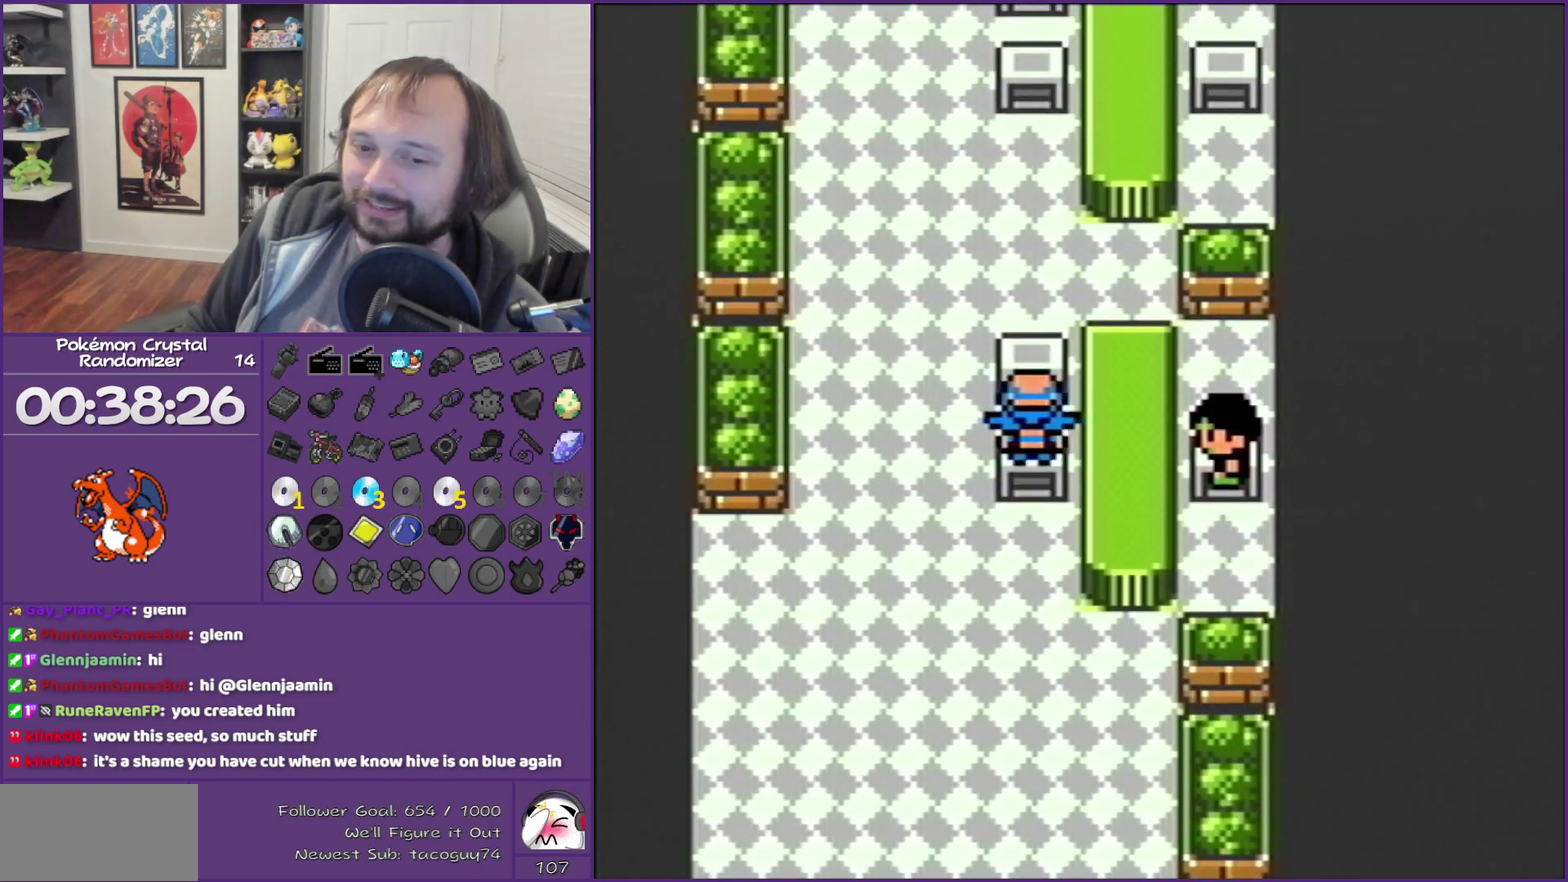
{"buttons": ["B", "DPAD_UP"], "events": []}
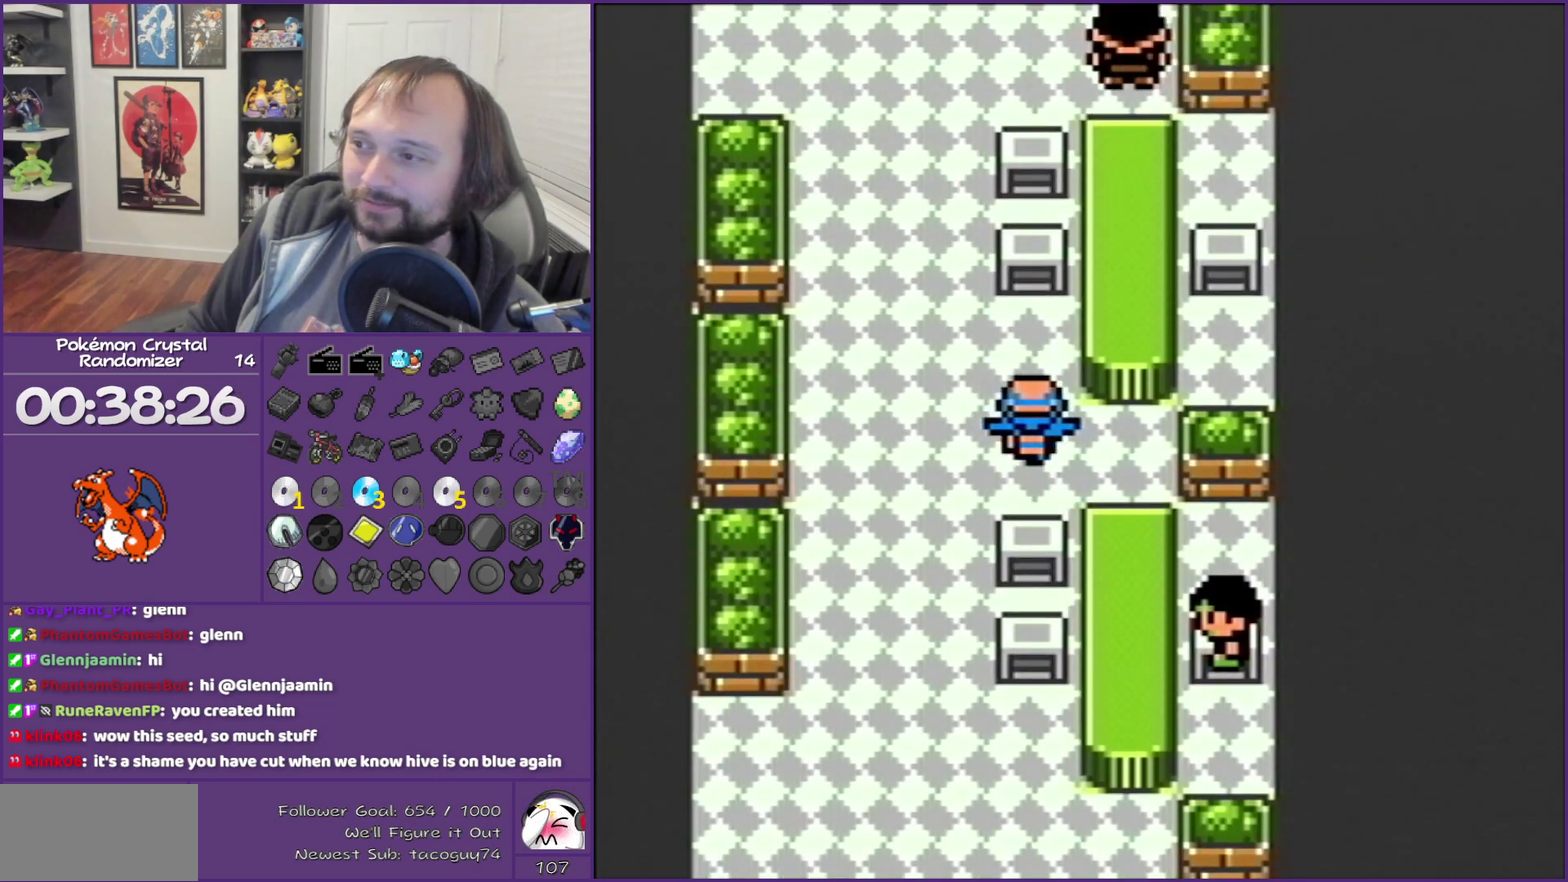
{"buttons": ["B", "DPAD_UP"], "events": []}
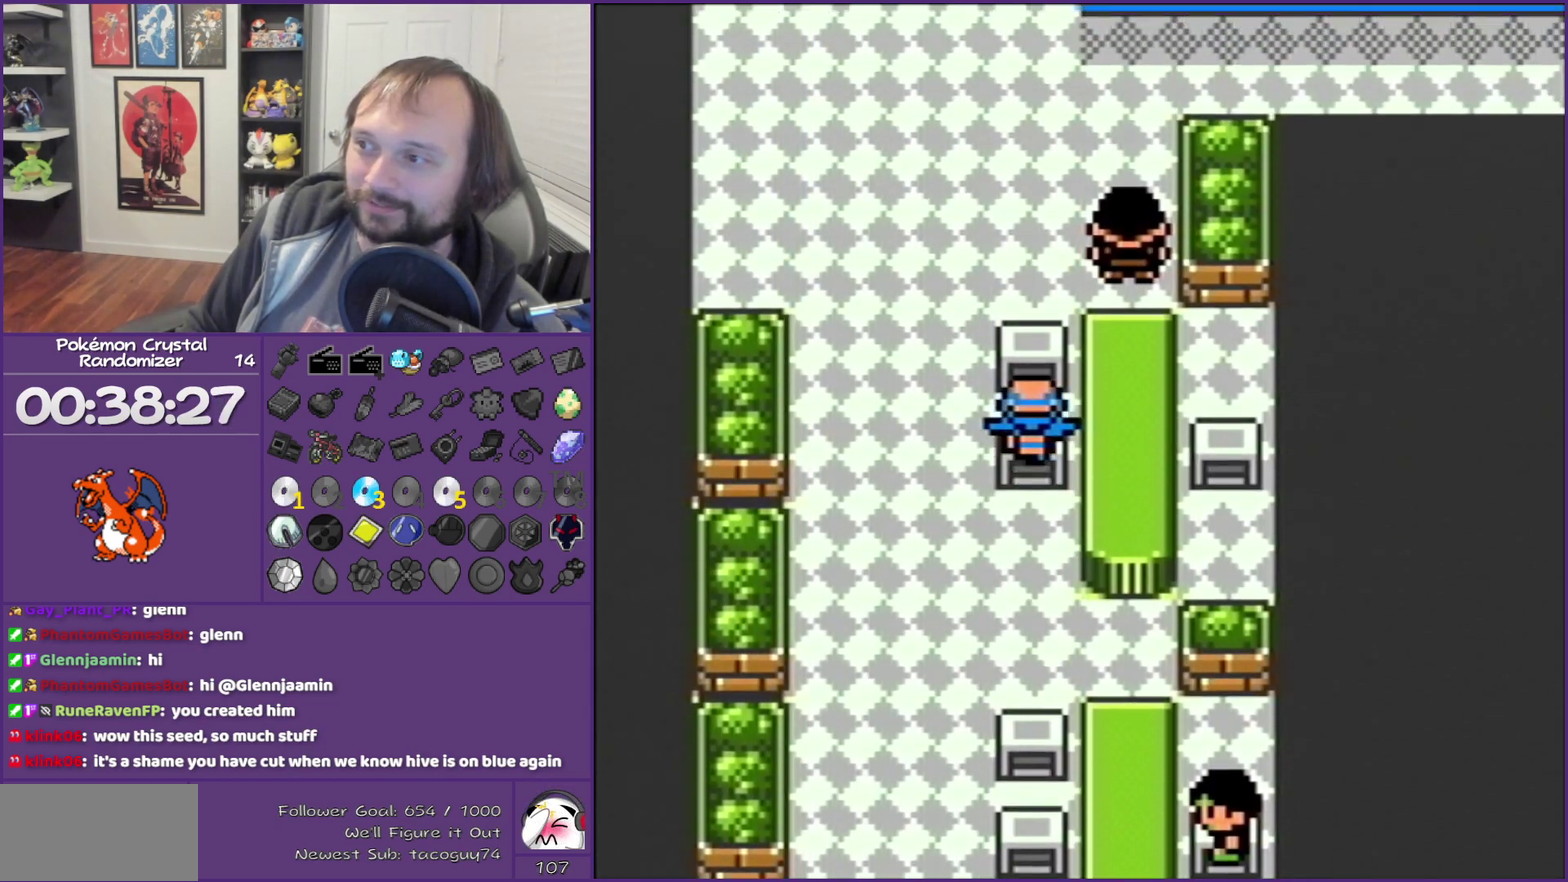
{"buttons": ["B", "DPAD_UP"], "events": [[367, "A", "down"], [367, "B", "up"], [367, "DPAD_DOWN", "down"], [367, "DPAD_LEFT", "down"], [367, "DPAD_UP", "up"], [367, "R1", "down"], [367, "SELECT", "down"], [367, "START", "down"], [467, "A", "up"], [467, "B", "down"], [467, "DPAD_DOWN", "up"], [467, "DPAD_LEFT", "up"], [467, "DPAD_UP", "down"], [467, "R1", "up"], [467, "SELECT", "up"], [467, "START", "up"]]}